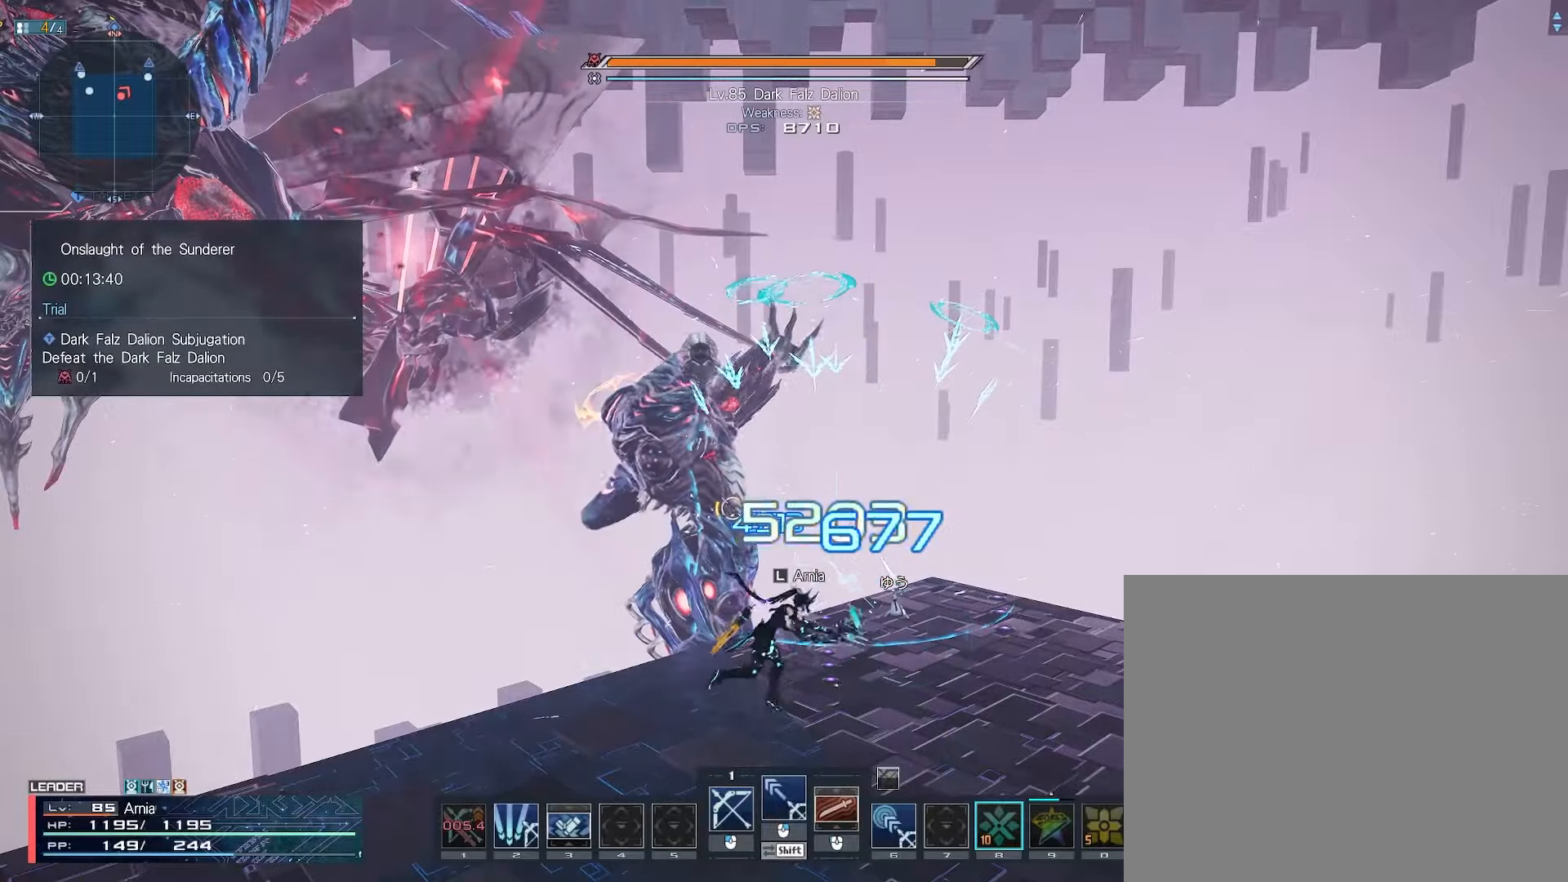
Gameplay with keyboard and mouse; each line is a JSON object with the keys and mouse buttons held at the frame after it. "events" lists presses ("down") and releases ("up") of "1", "2", "3", "4", "5", "6", "7", "9", "a", "b", "c", "d", "e", "q", "s", "shift", "space", "tab", "w", "x", "z", "mouse_left", "mouse_wheel", "mouse_right" and "mouse_mb4" between this image and that frame as [ms after this image, input, new state], when the widget could be followed in between. "mouse_left", "mouse_wheel", "mouse_right", "mouse_mb4" = the "left", "wheel", "right", "mb4" buttons of the "mouse" list. No other keys are recorded. "wheel" means that the mouse wheel is clicked or scrolled. Mouse movement is not recorded.
{"keys": [], "mouse": [], "events": [[33, "w", "down"], [133, "w", "up"]]}
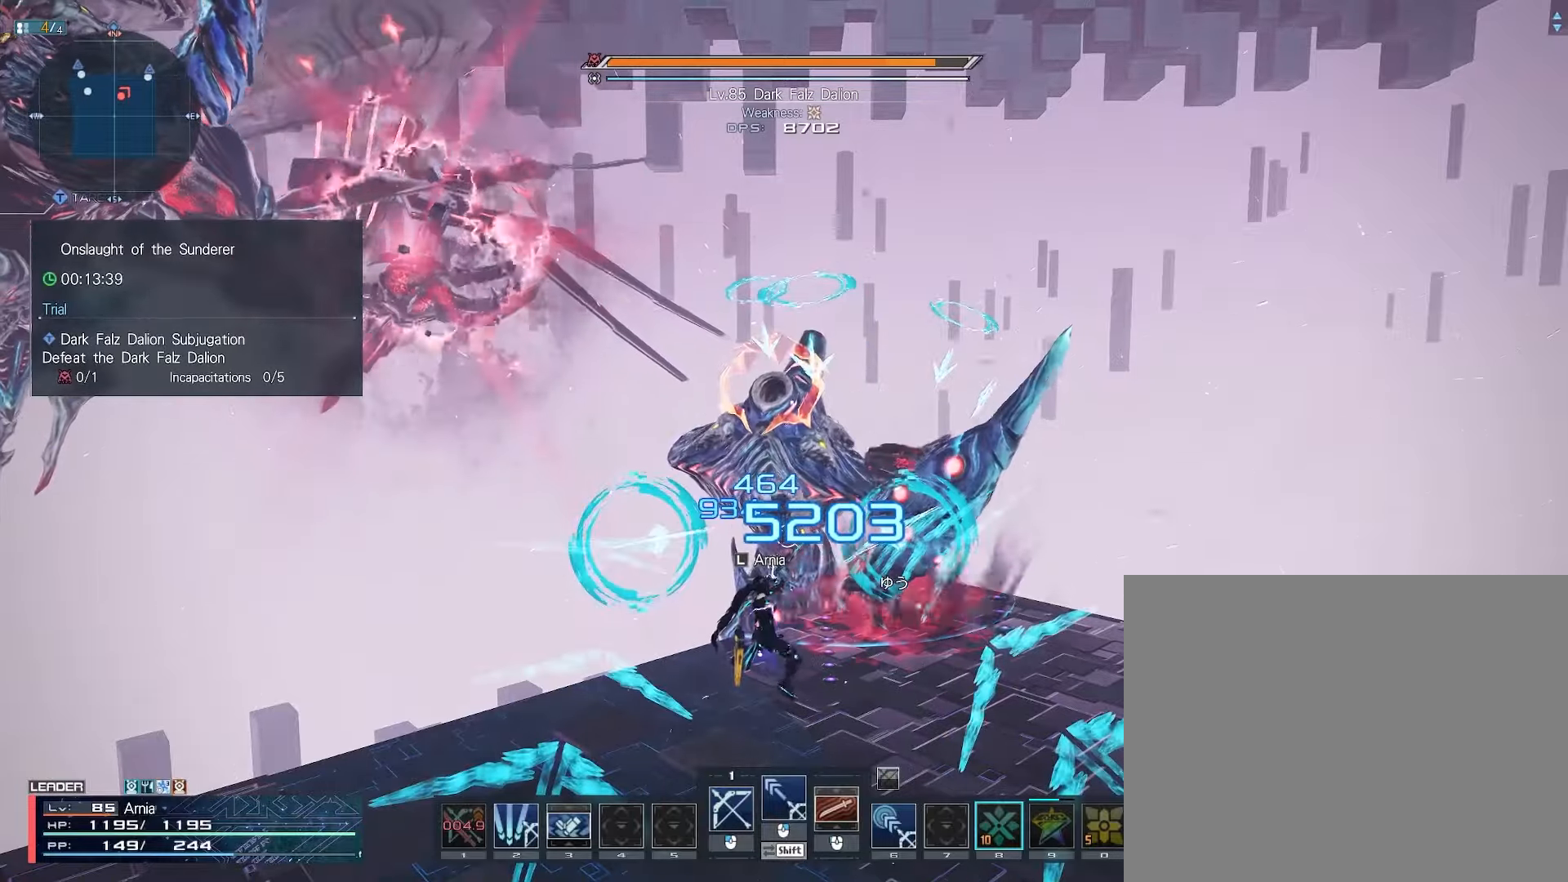
{"keys": [], "mouse": [], "events": [[50, "w", "down"], [83, "a", "down"], [217, "d", "down"], [333, "d", "up"], [383, "d", "down"], [433, "a", "up"], [500, "d", "up"], [500, "w", "up"]]}
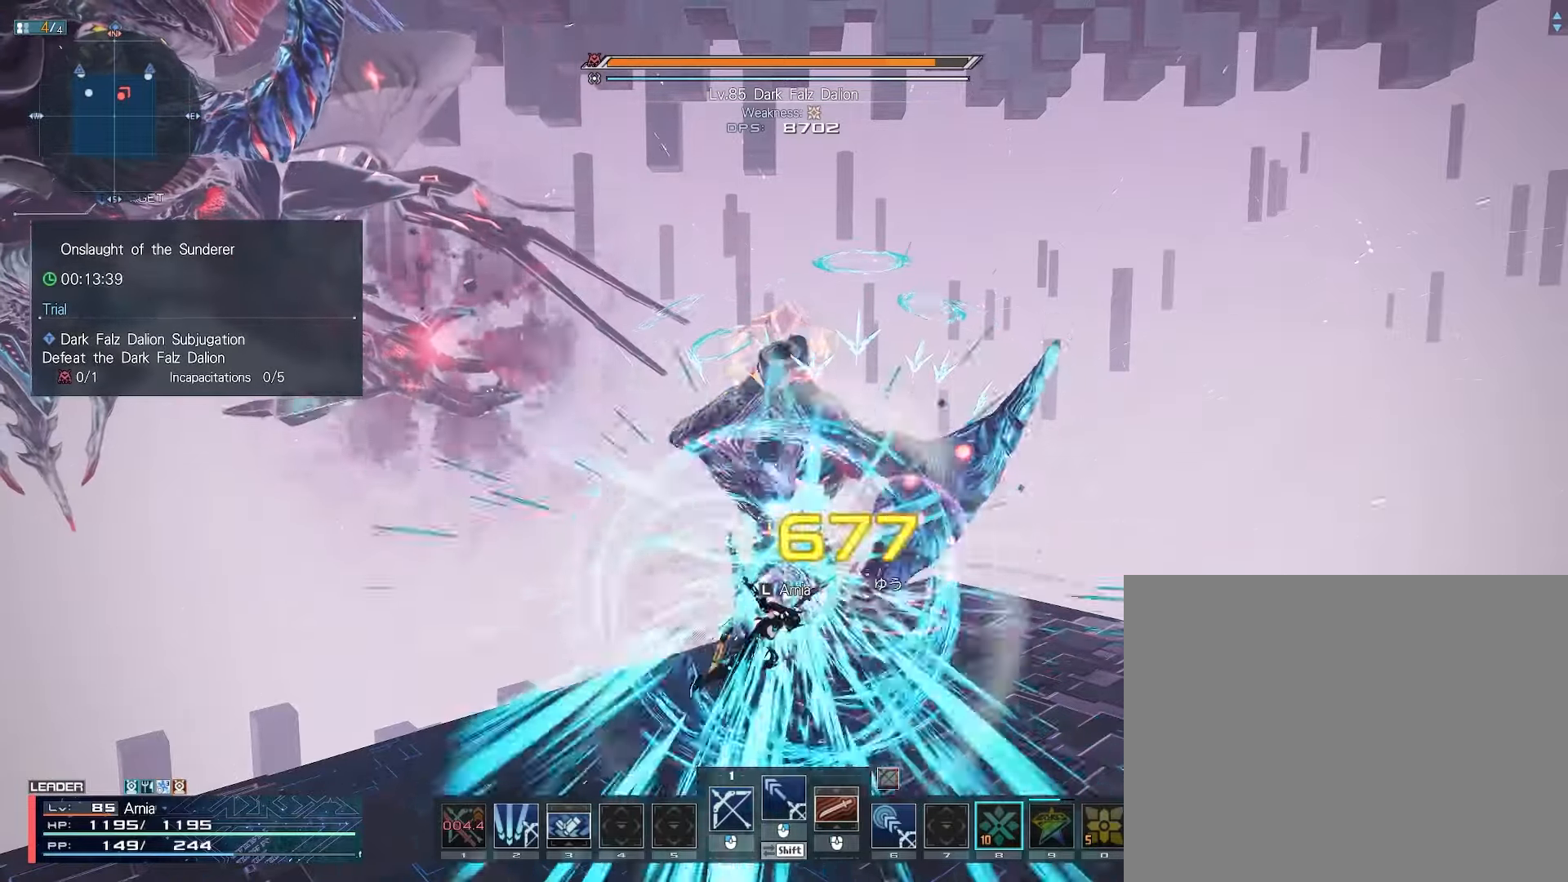
{"keys": ["d", "shift"], "mouse": ["left"], "events": [[67, "shift", "down"], [217, "d", "down"], [250, "mouse_left", "down"]]}
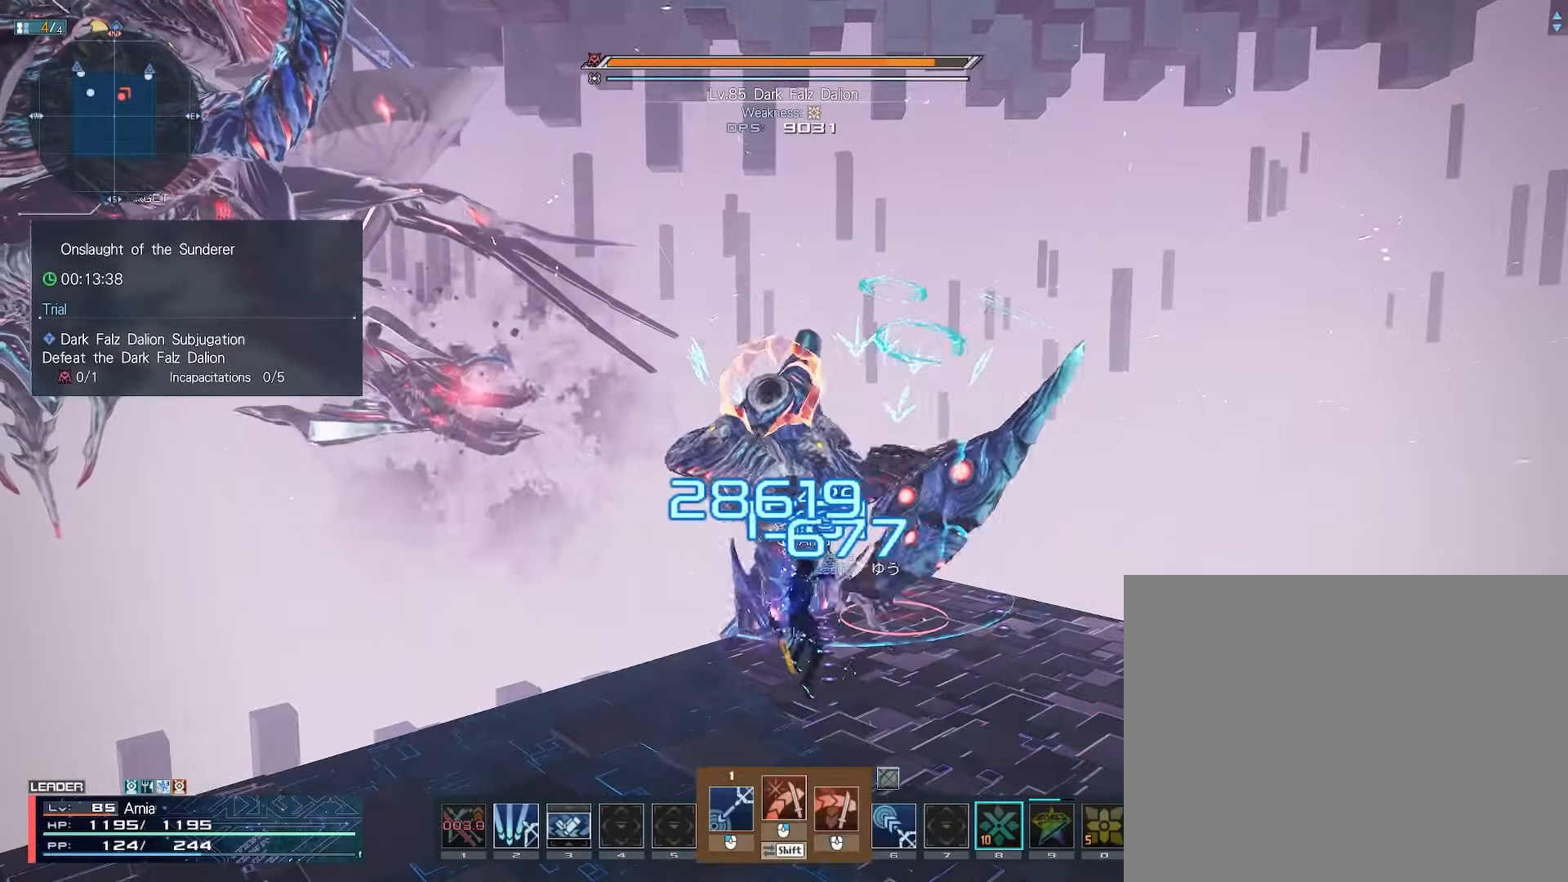
{"keys": ["shift"], "mouse": ["left"], "events": [[200, "d", "up"], [267, "d", "down"], [333, "d", "up"], [417, "d", "down"], [500, "d", "up"]]}
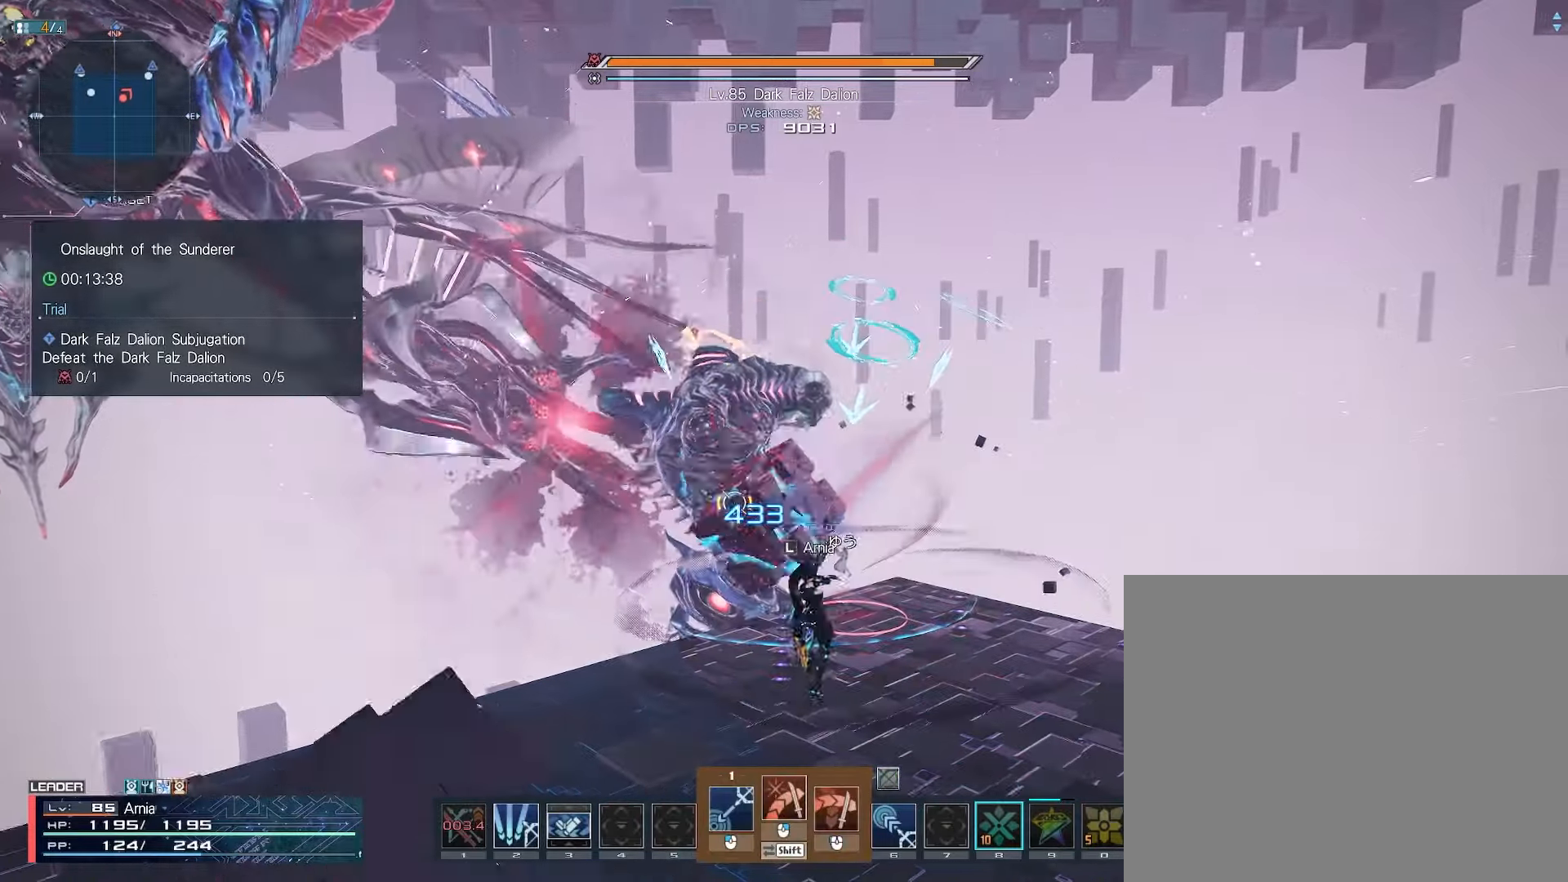
{"keys": [], "mouse": [], "events": [[267, "a", "down"], [300, "mouse_left", "up"], [333, "a", "up"], [350, "shift", "up"], [400, "w", "down"], [450, "w", "up"]]}
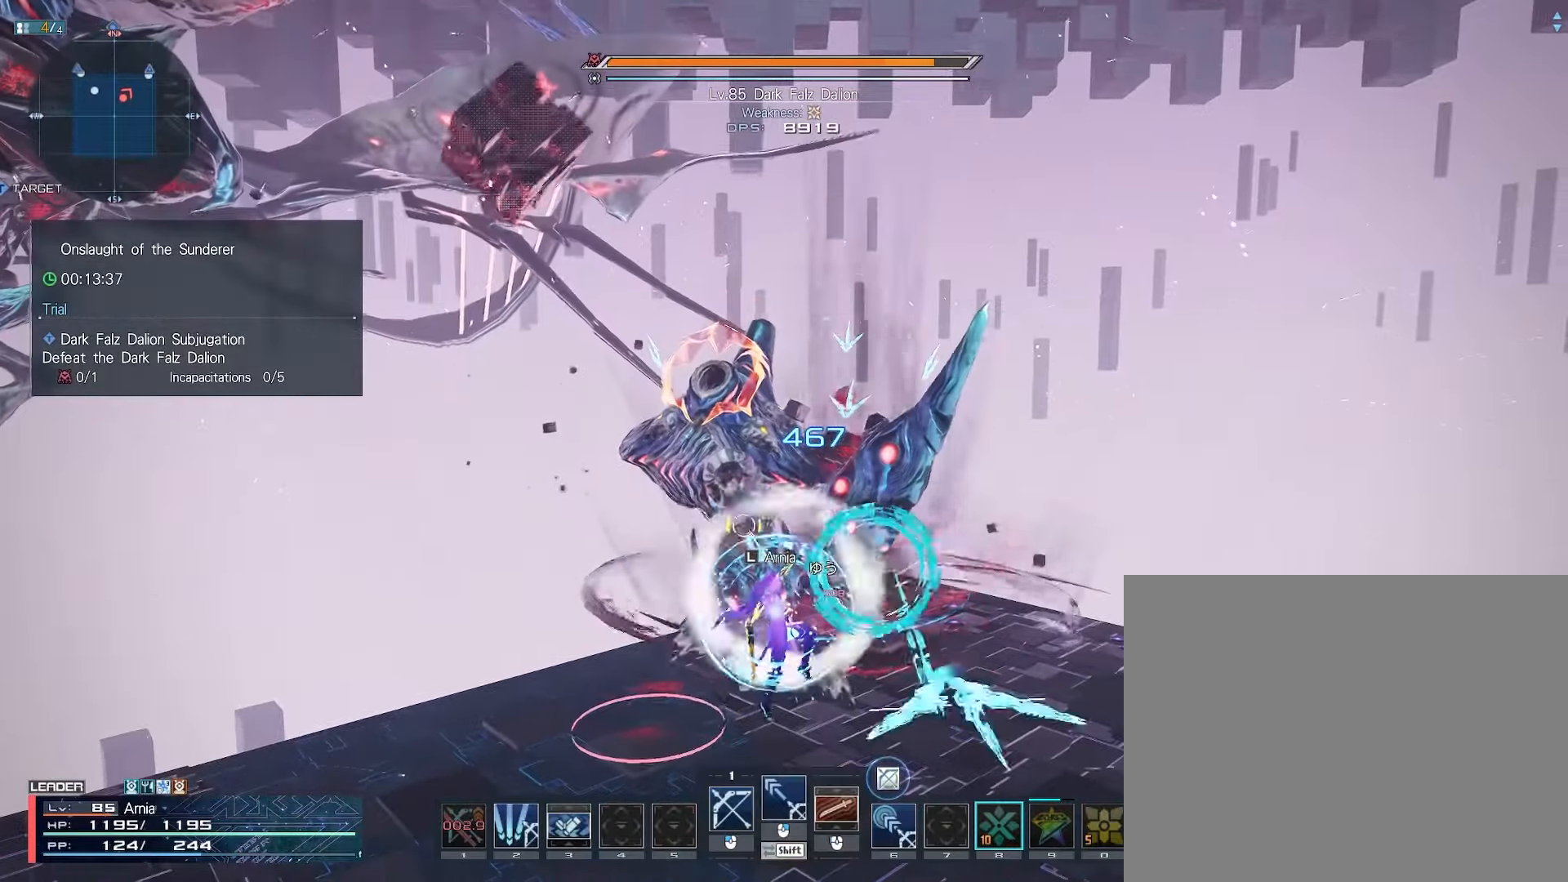
{"keys": [], "mouse": [], "events": [[17, "w", "down"], [67, "w", "up"], [133, "w", "down"], [167, "w", "up"]]}
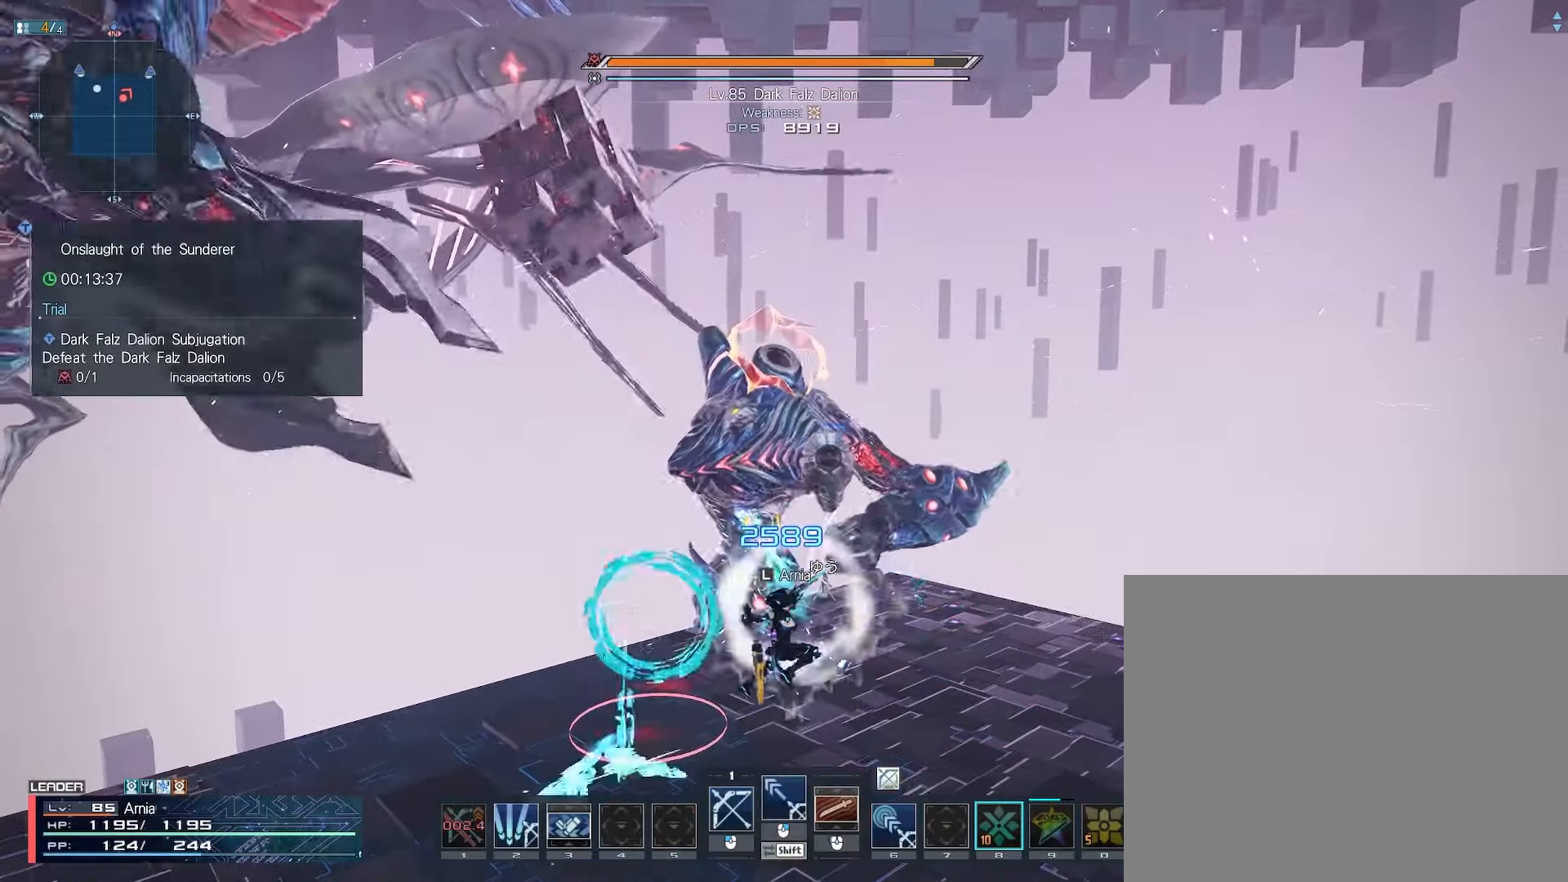
{"keys": [], "mouse": [], "events": []}
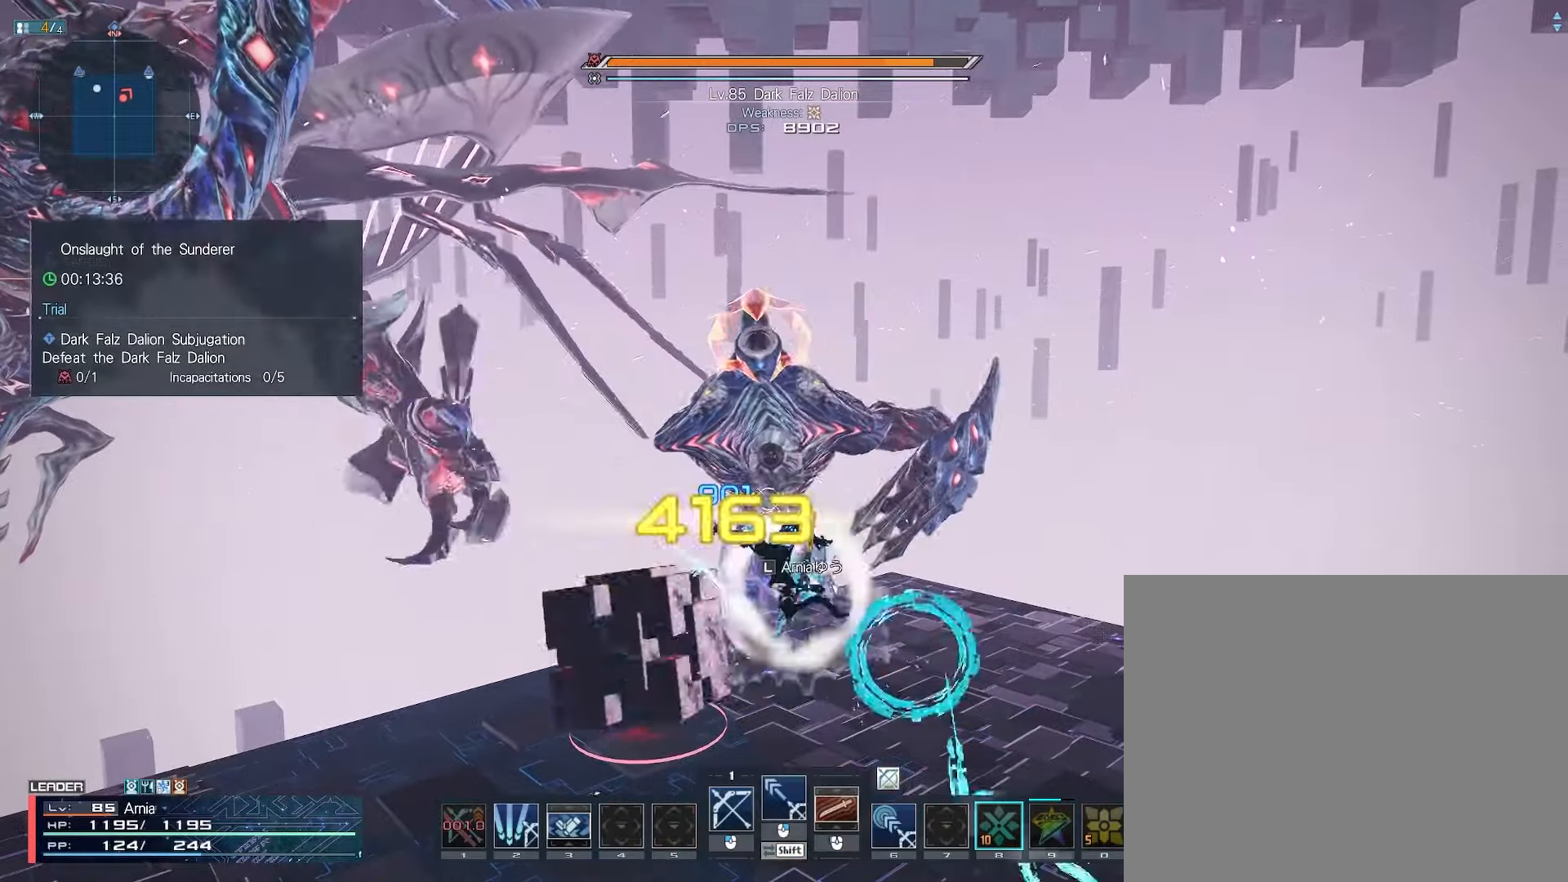
{"keys": ["w"], "mouse": [], "events": [[500, "w", "down"]]}
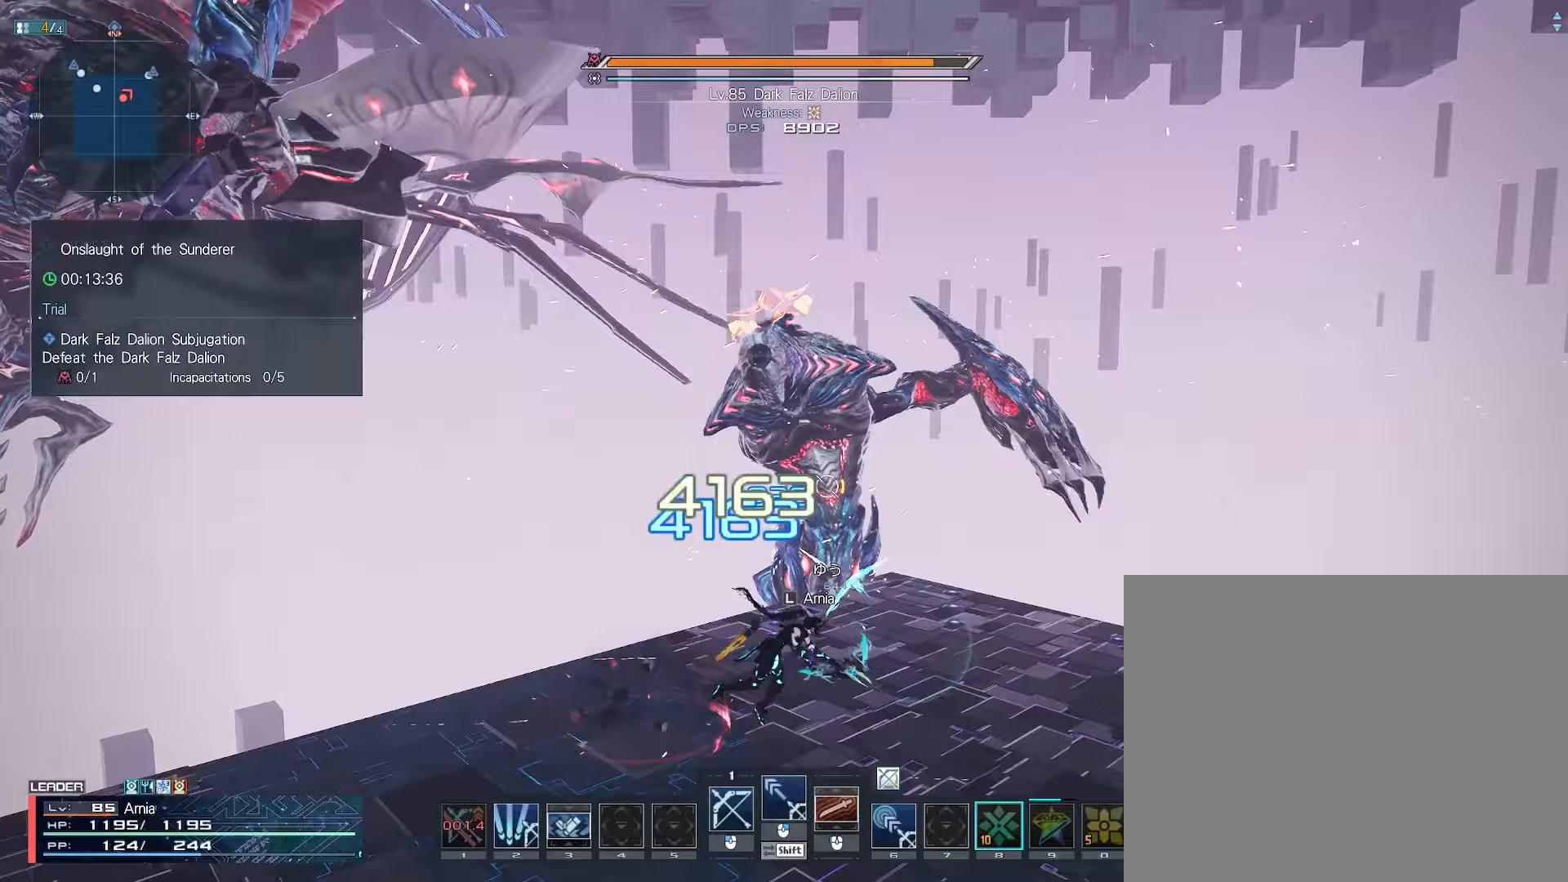
{"keys": [], "mouse": [], "events": [[150, "w", "up"]]}
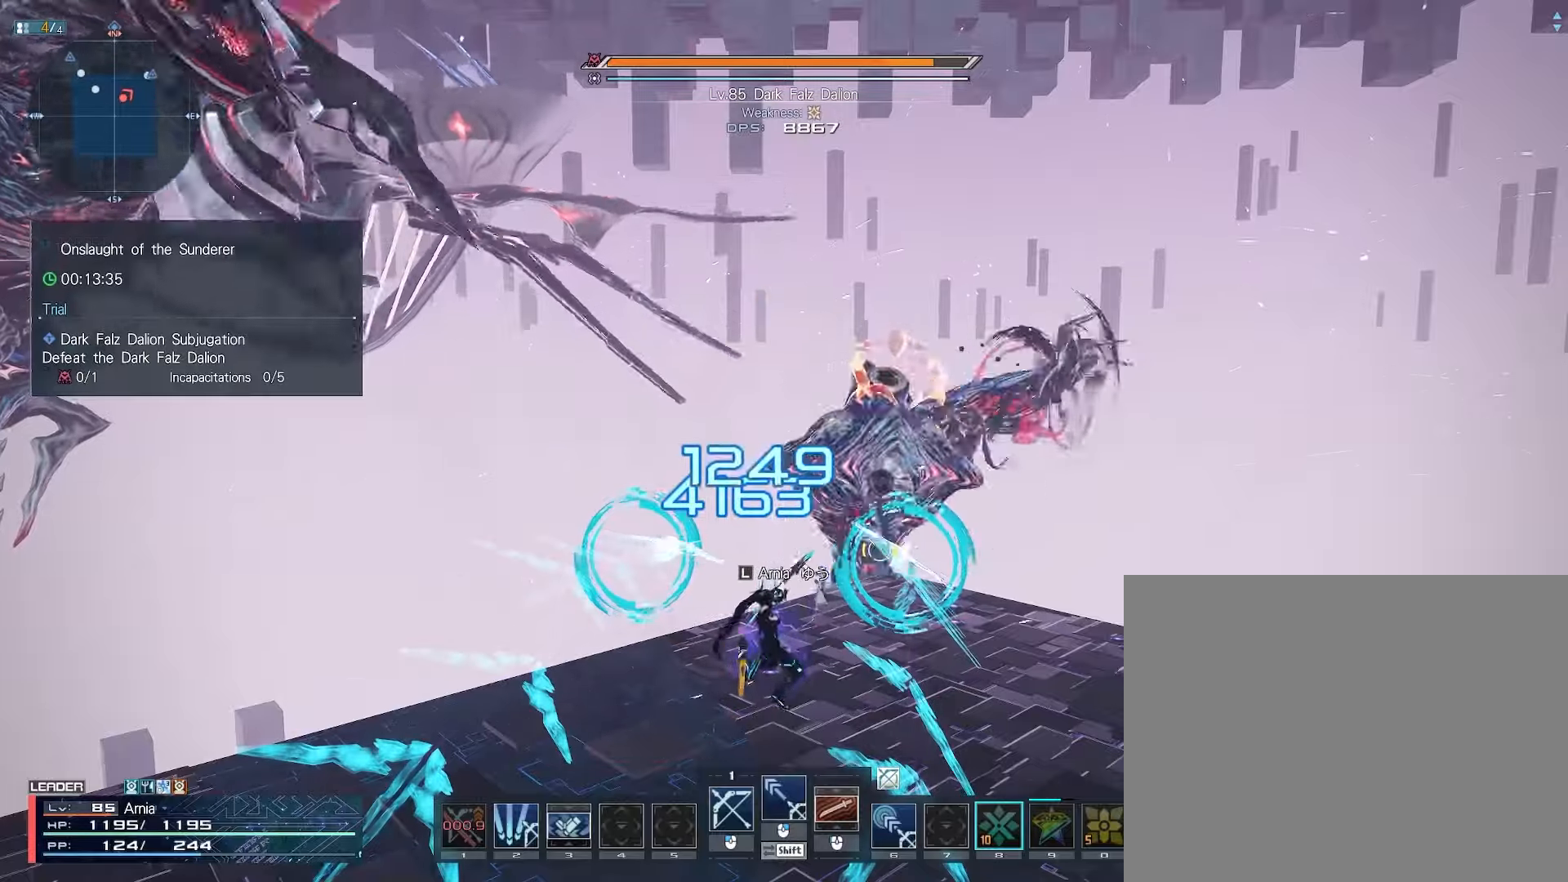
{"keys": ["a", "d", "w"], "mouse": [], "events": [[283, "a", "down"], [300, "w", "down"], [350, "a", "up"], [433, "d", "down"], [450, "a", "down"]]}
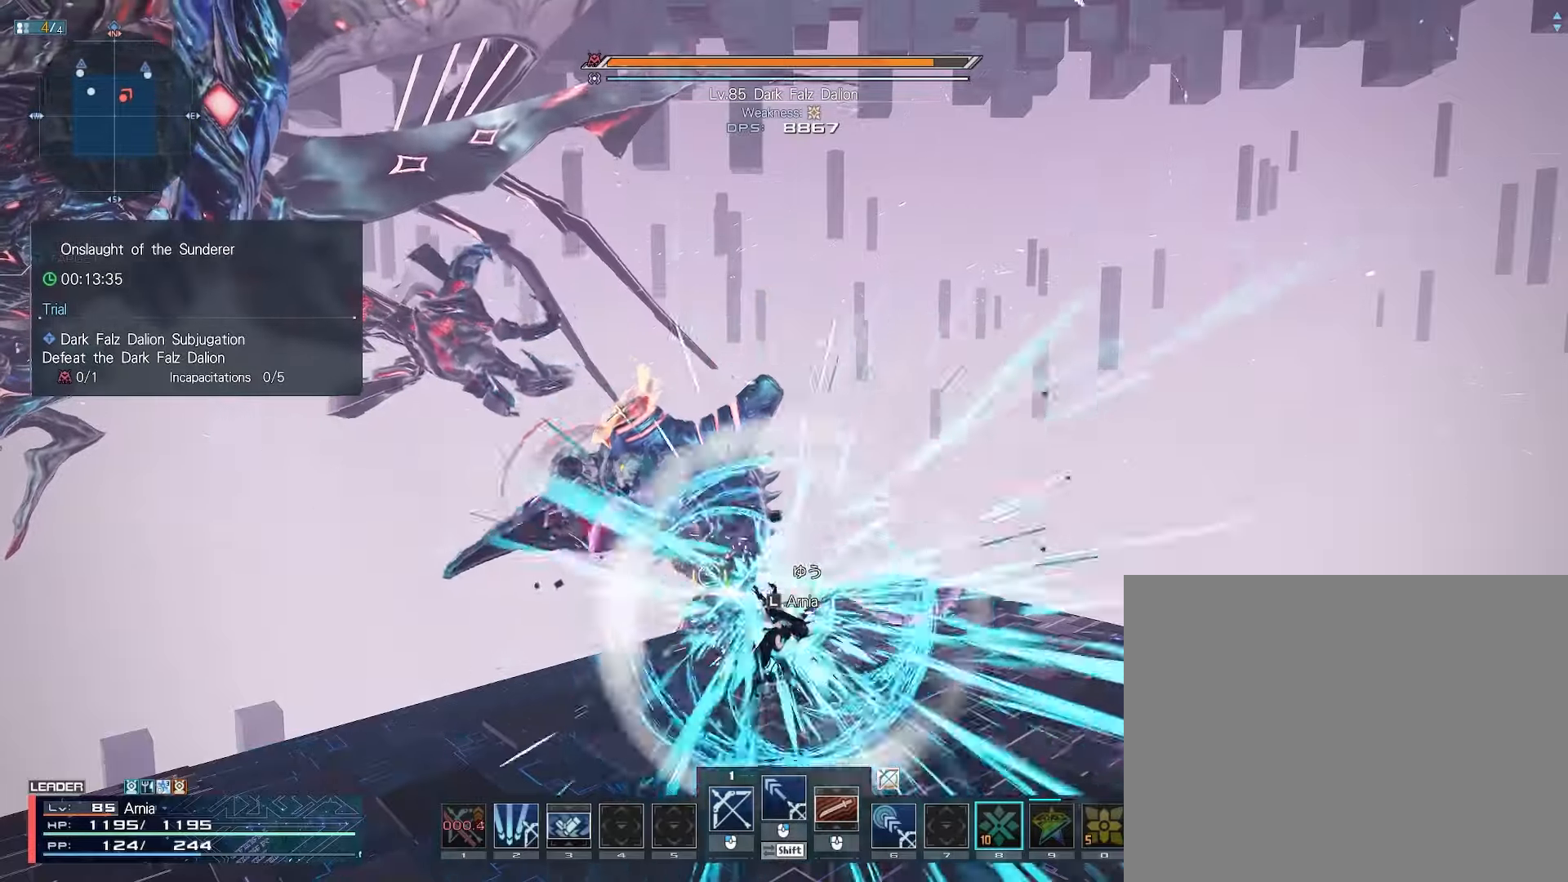
{"keys": ["a"], "mouse": [], "events": [[17, "d", "up"], [117, "w", "up"], [133, "a", "up"], [217, "a", "down"], [233, "mouse_left", "down"], [317, "mouse_left", "up"], [417, "mouse_left", "down"], [483, "mouse_left", "up"]]}
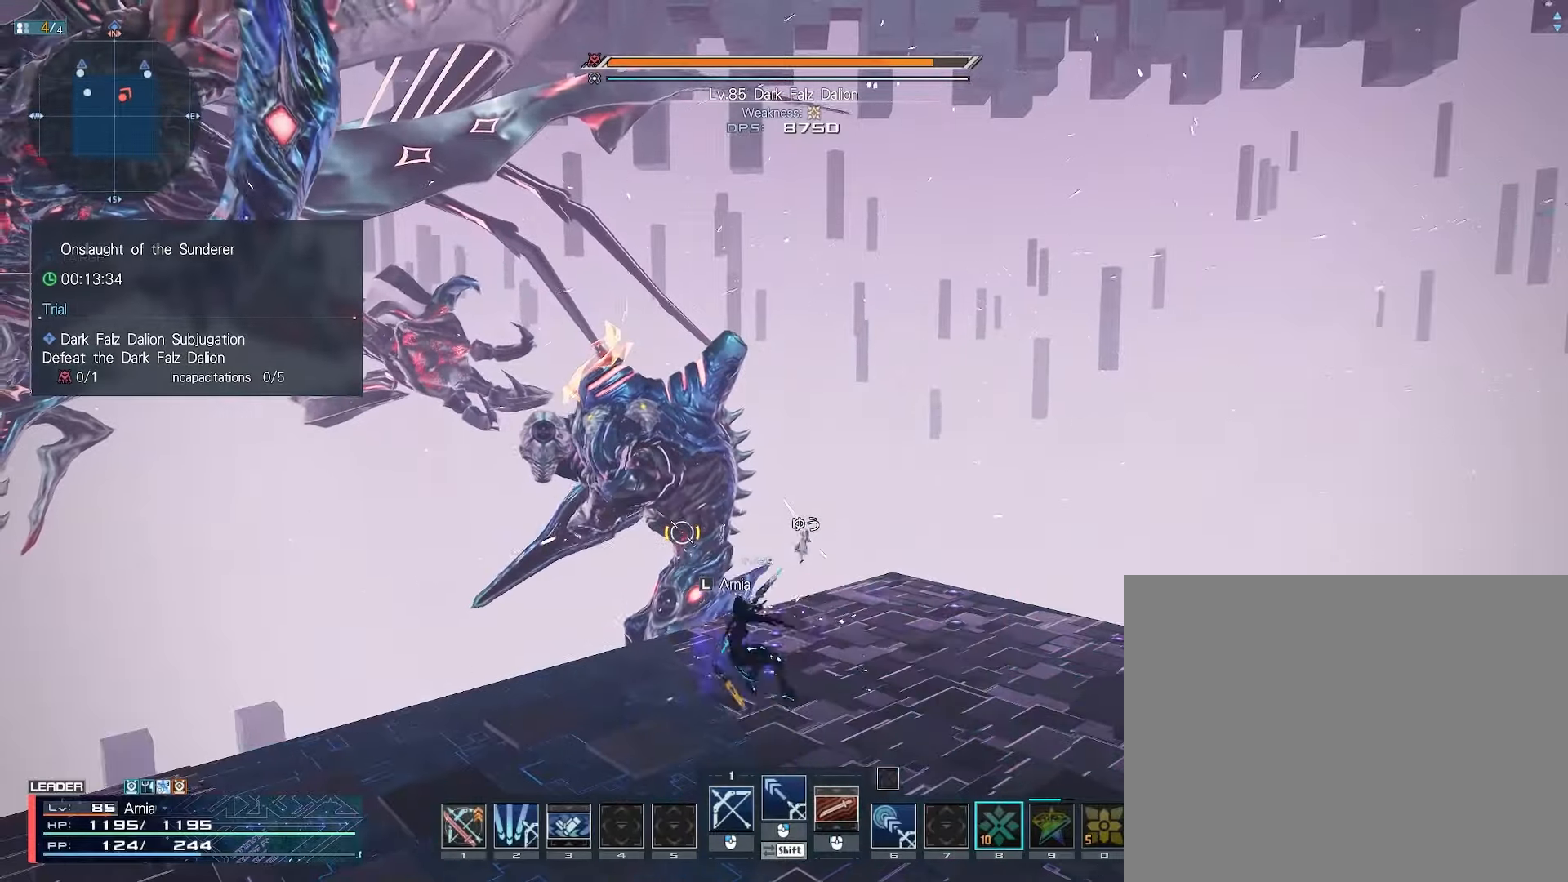
{"keys": ["a", "shift", "w"], "mouse": ["left"], "events": [[67, "mouse_left", "down"], [133, "a", "up"], [150, "mouse_left", "up"], [233, "shift", "down"], [350, "a", "down"], [367, "mouse_left", "down"], [483, "w", "down"]]}
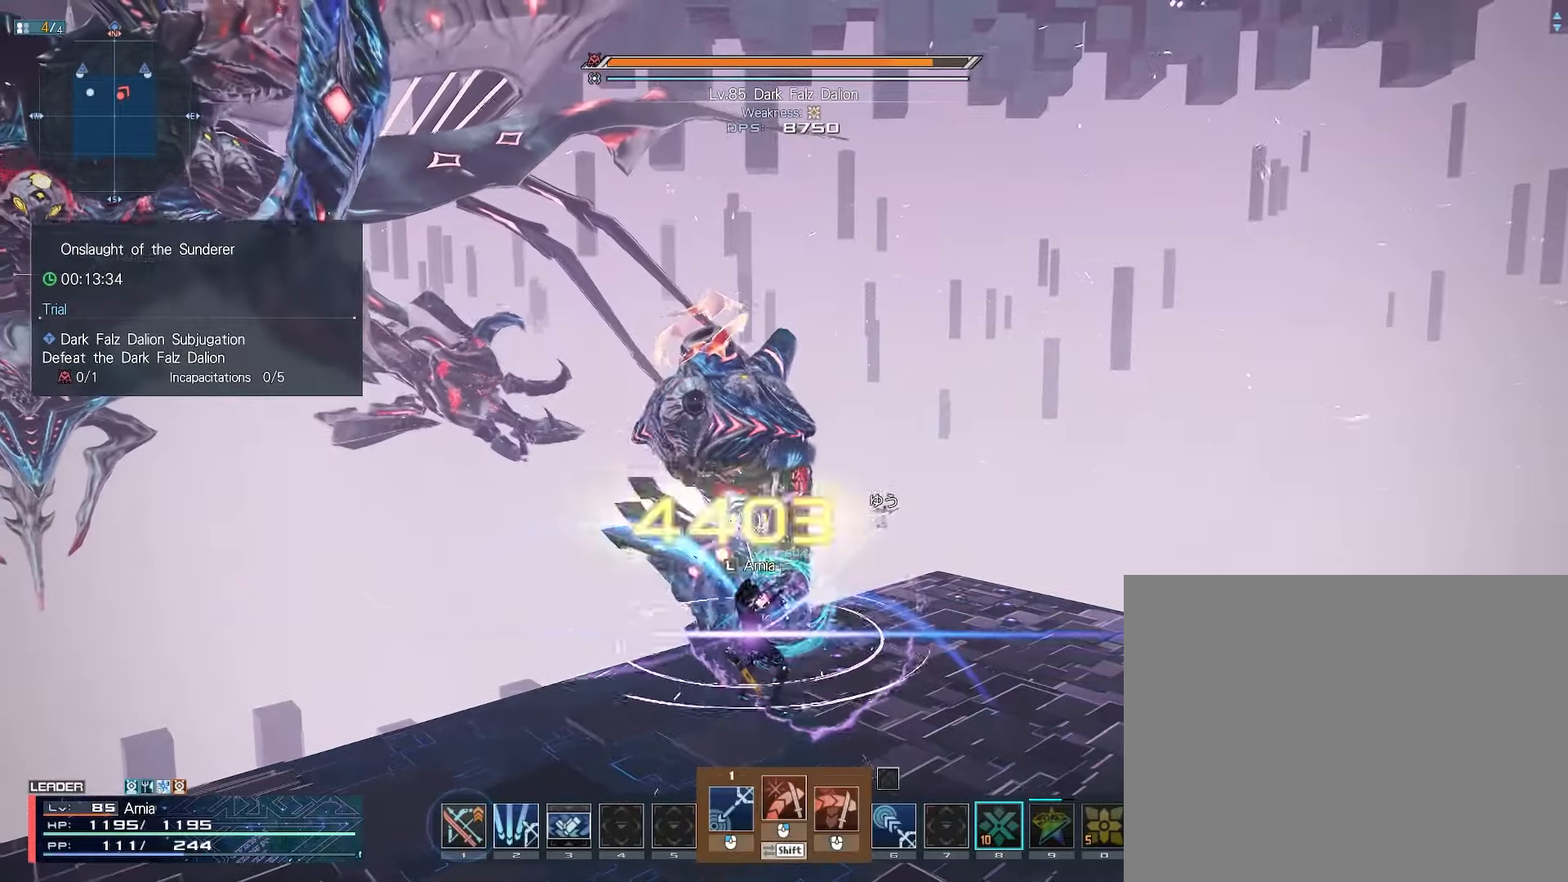
{"keys": ["shift"], "mouse": ["left"], "events": [[33, "d", "down"], [83, "a", "up"], [100, "w", "up"], [133, "d", "up"], [217, "s", "down"], [300, "s", "up"]]}
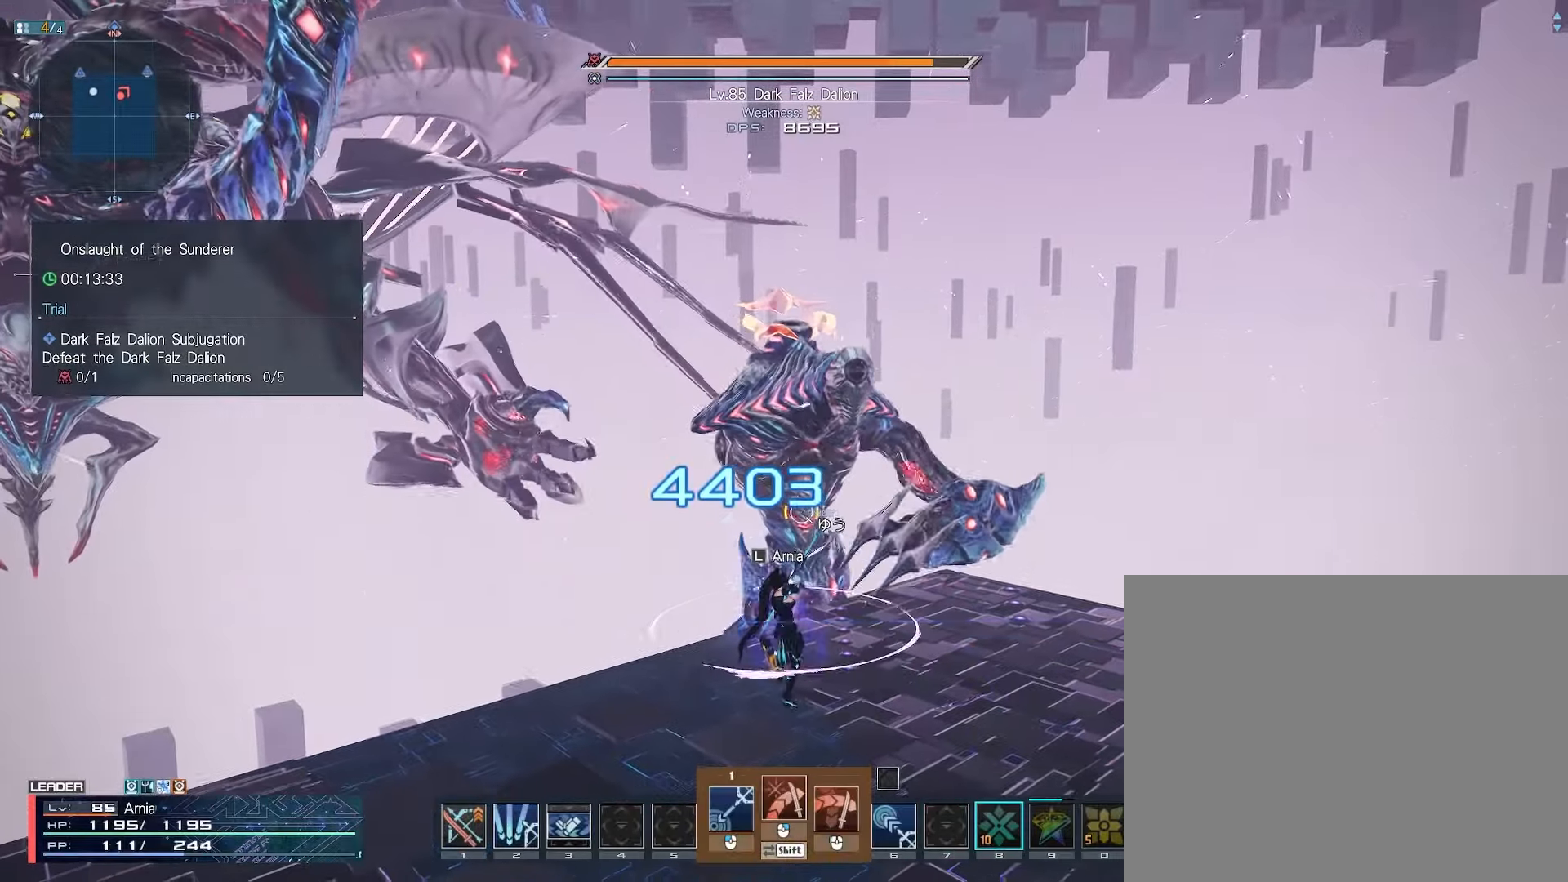
{"keys": ["w"], "mouse": [], "events": [[217, "mouse_left", "up"], [217, "w", "down"], [233, "shift", "up"], [267, "w", "up"], [333, "w", "down"], [367, "w", "up"], [450, "w", "down"]]}
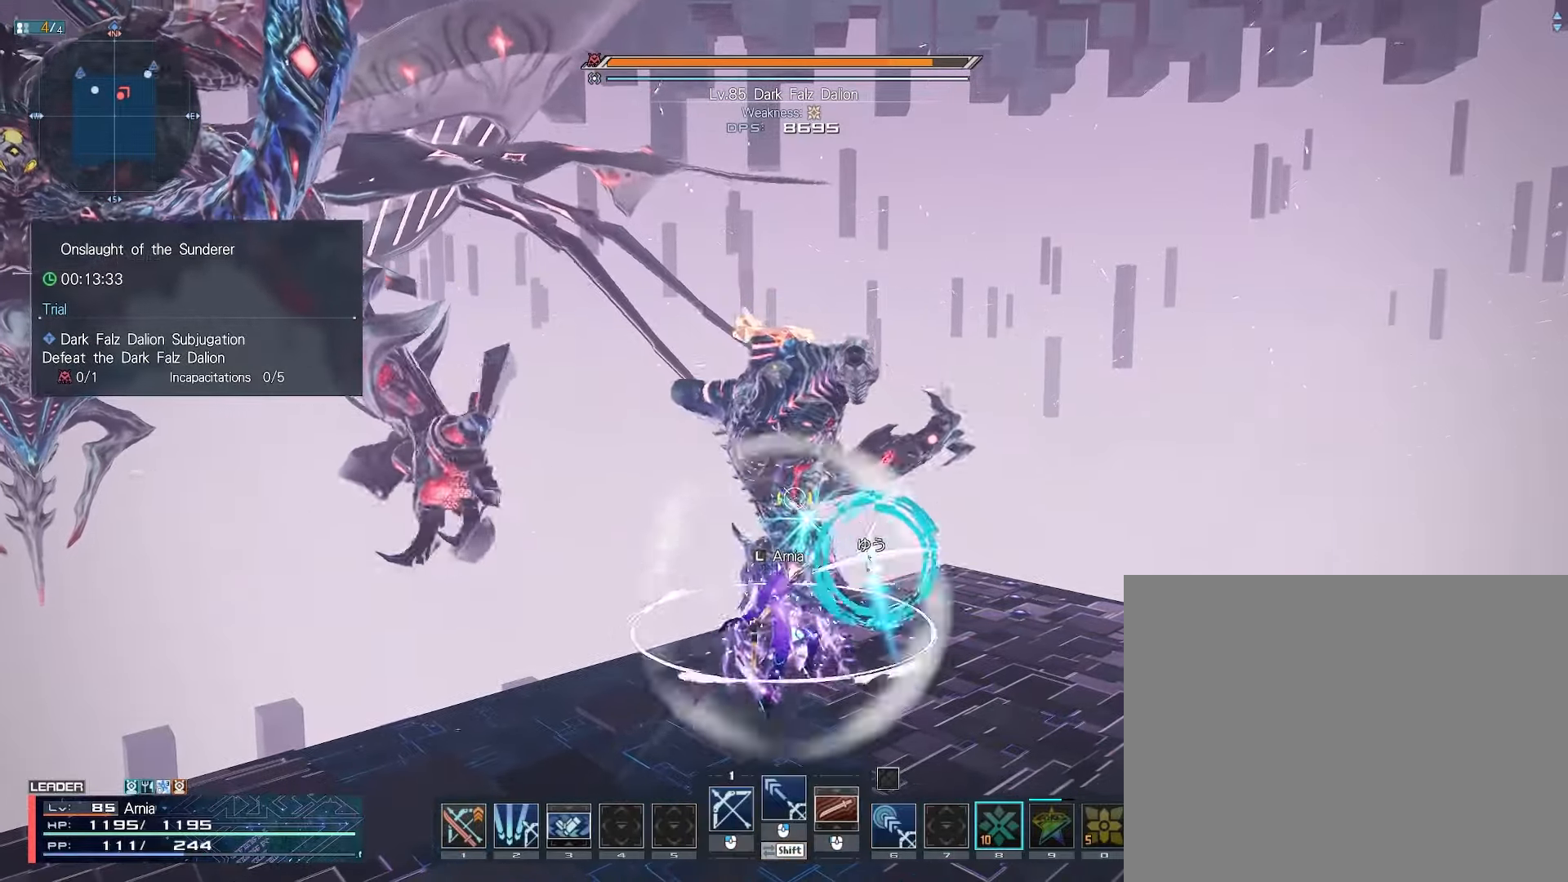
{"keys": [], "mouse": [], "events": [[17, "w", "up"], [83, "w", "down"], [117, "w", "up"]]}
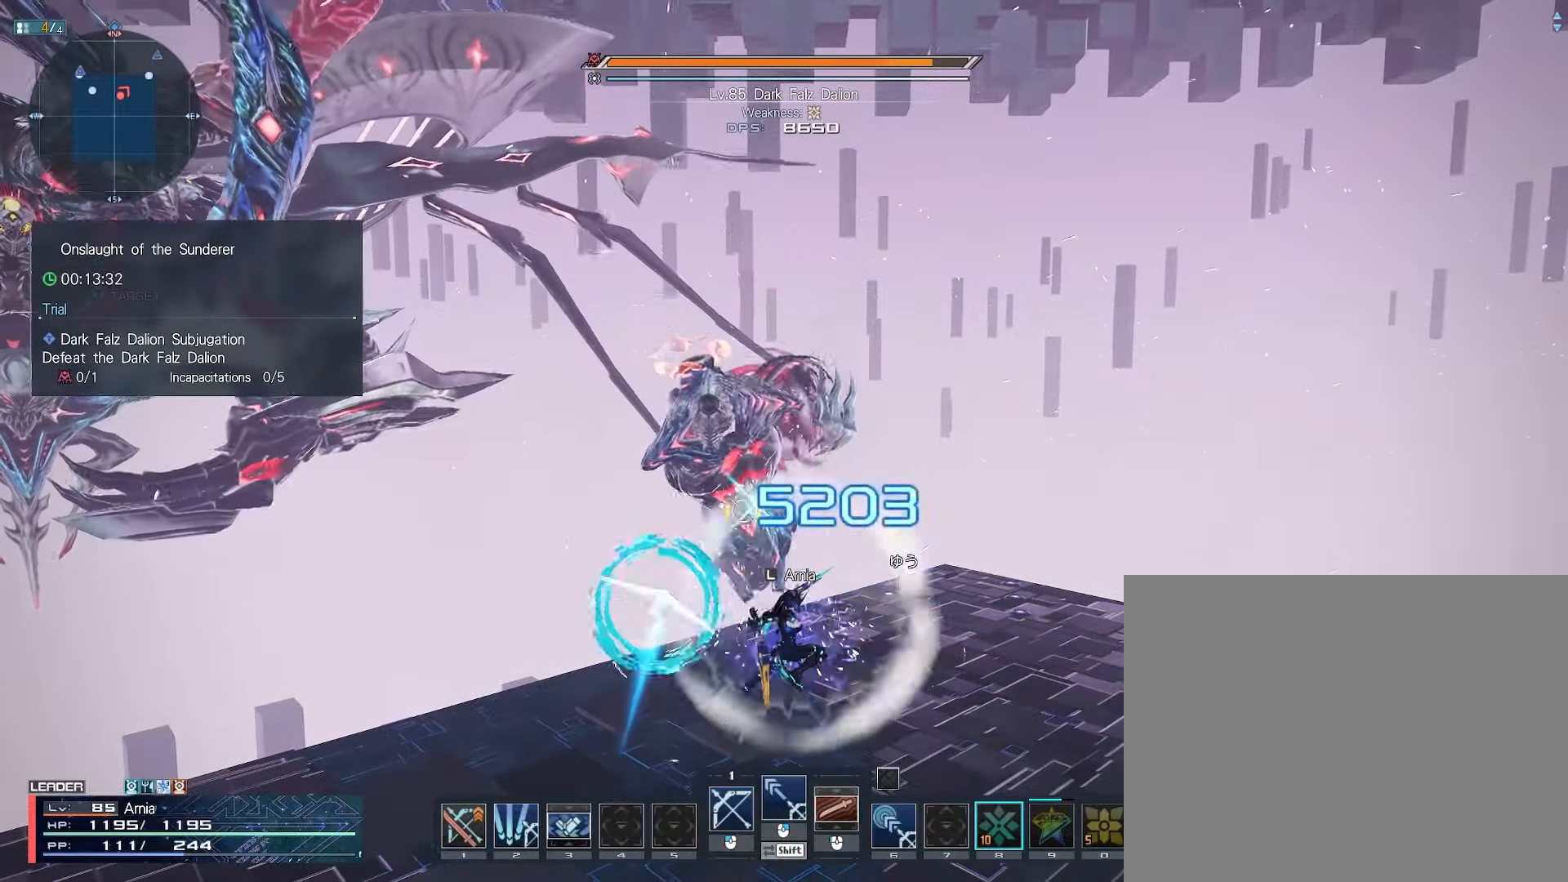
{"keys": [], "mouse": [], "events": []}
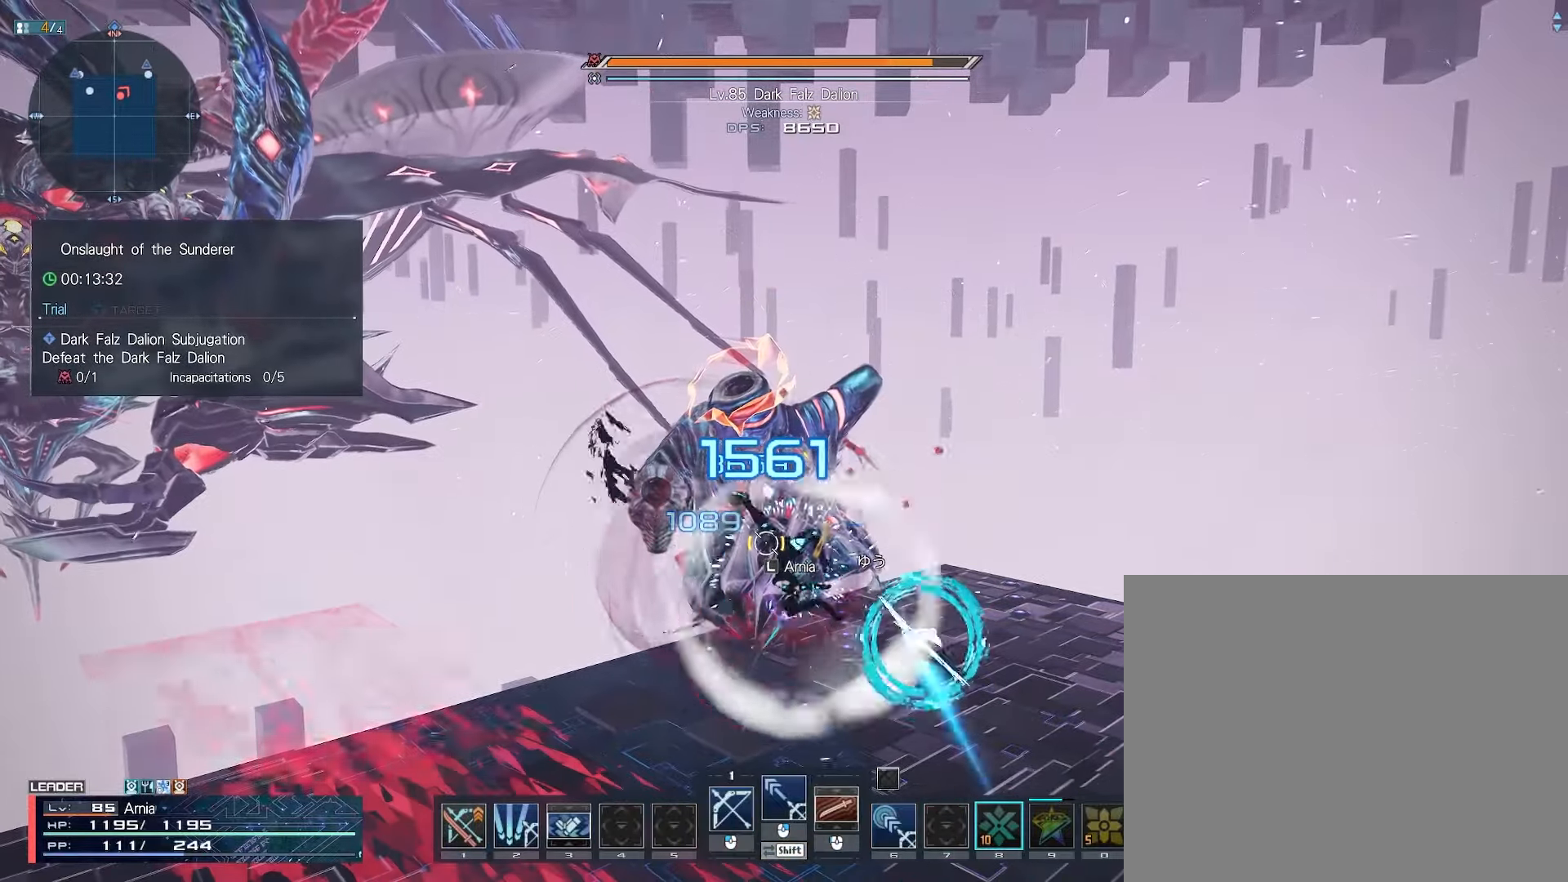
{"keys": [], "mouse": [], "events": []}
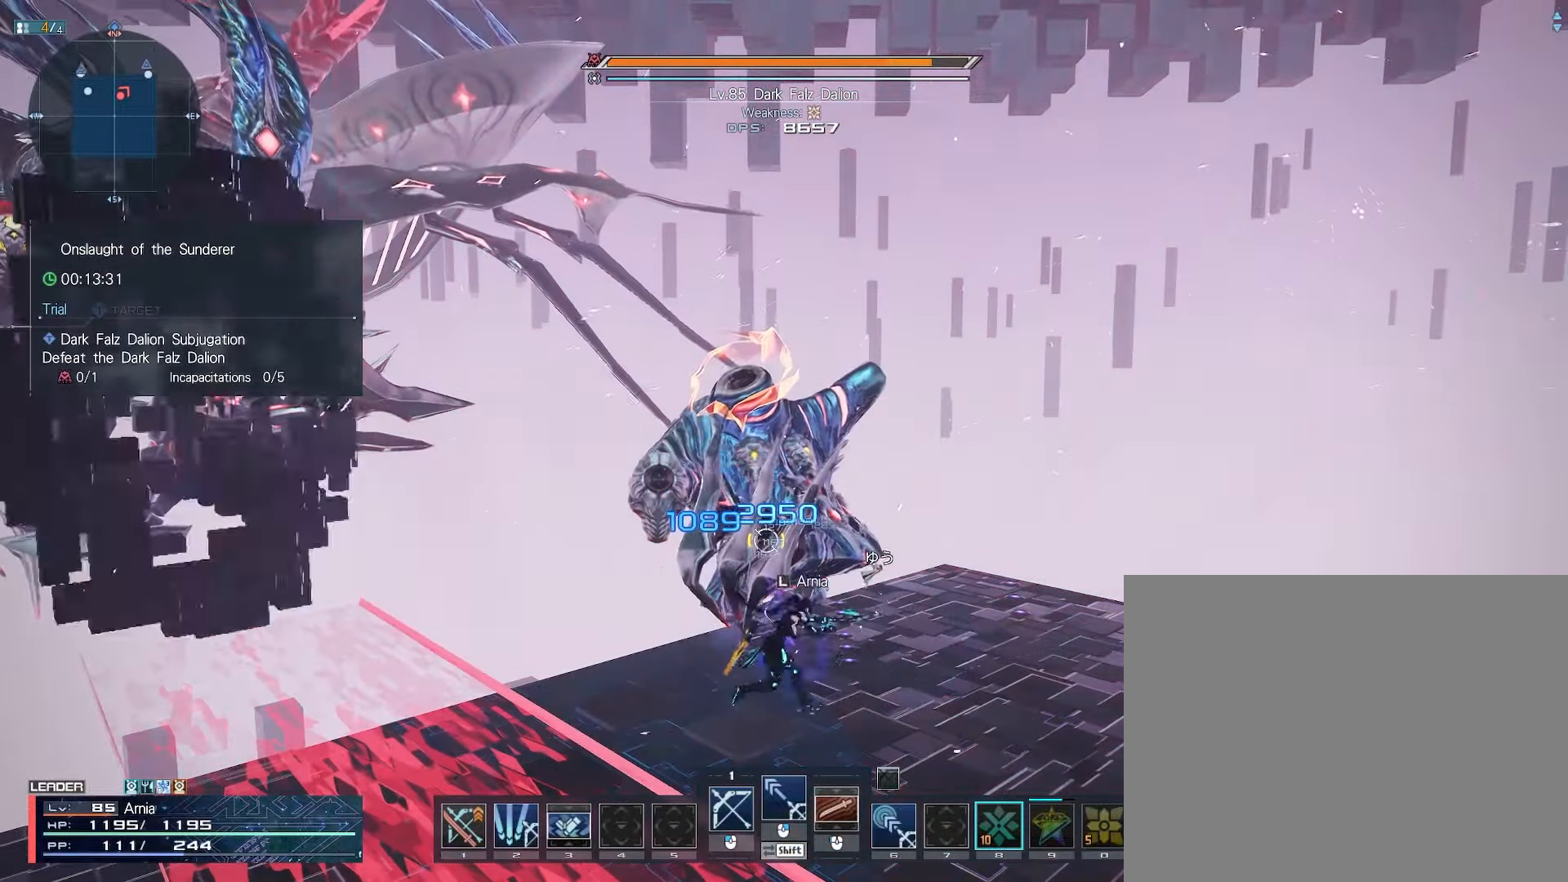
{"keys": [], "mouse": [], "events": [[83, "w", "down"], [233, "w", "up"]]}
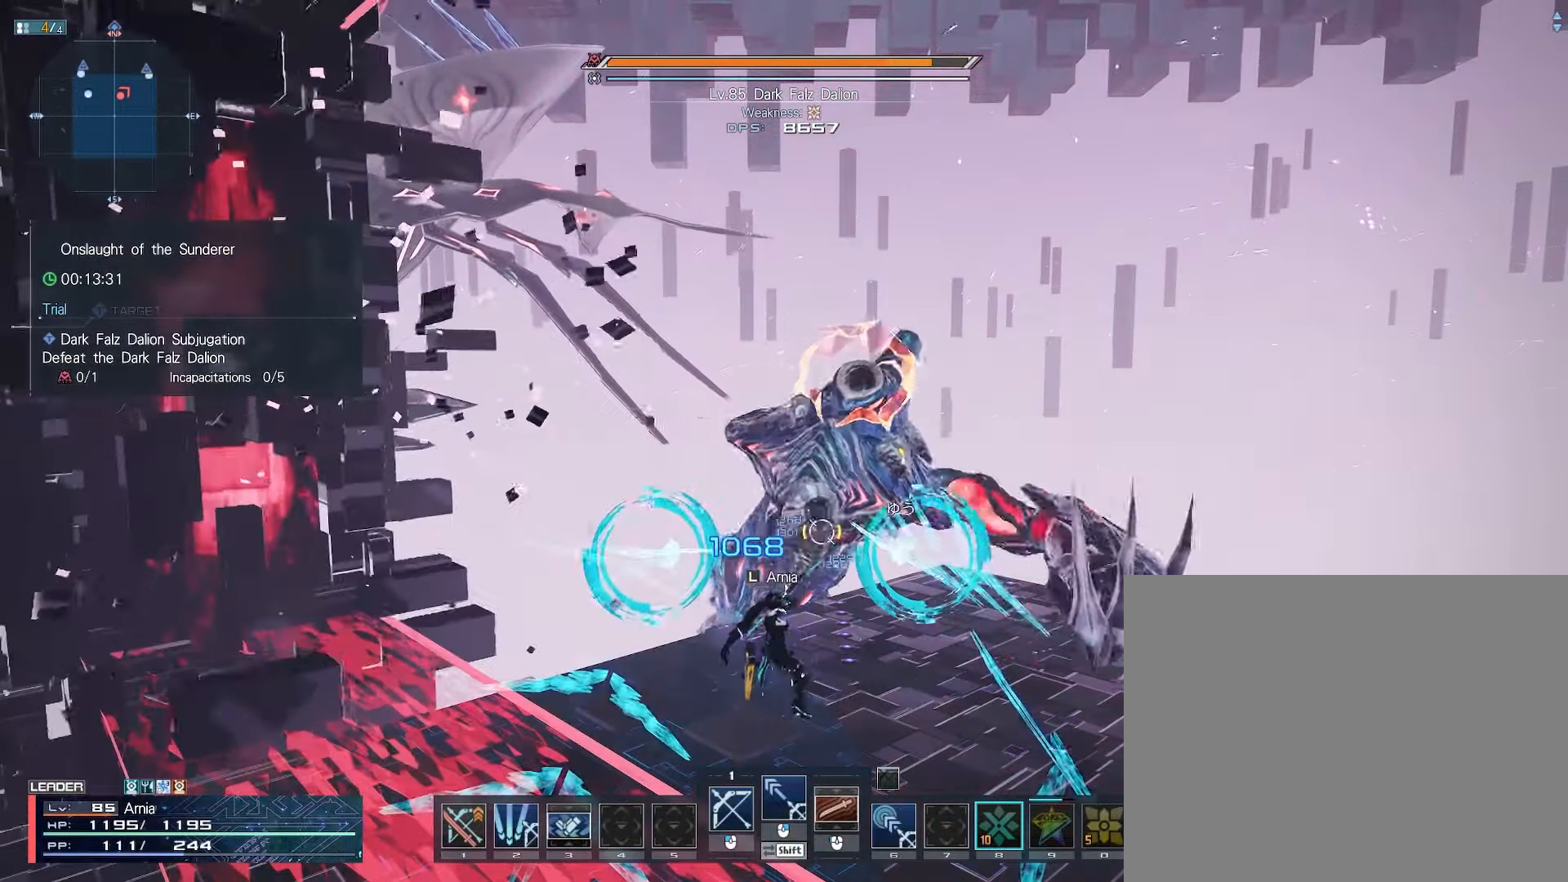
{"keys": ["a", "d", "s"], "mouse": [], "events": [[17, "s", "down"], [100, "d", "down"], [167, "d", "up"], [183, "a", "down"], [433, "d", "down"]]}
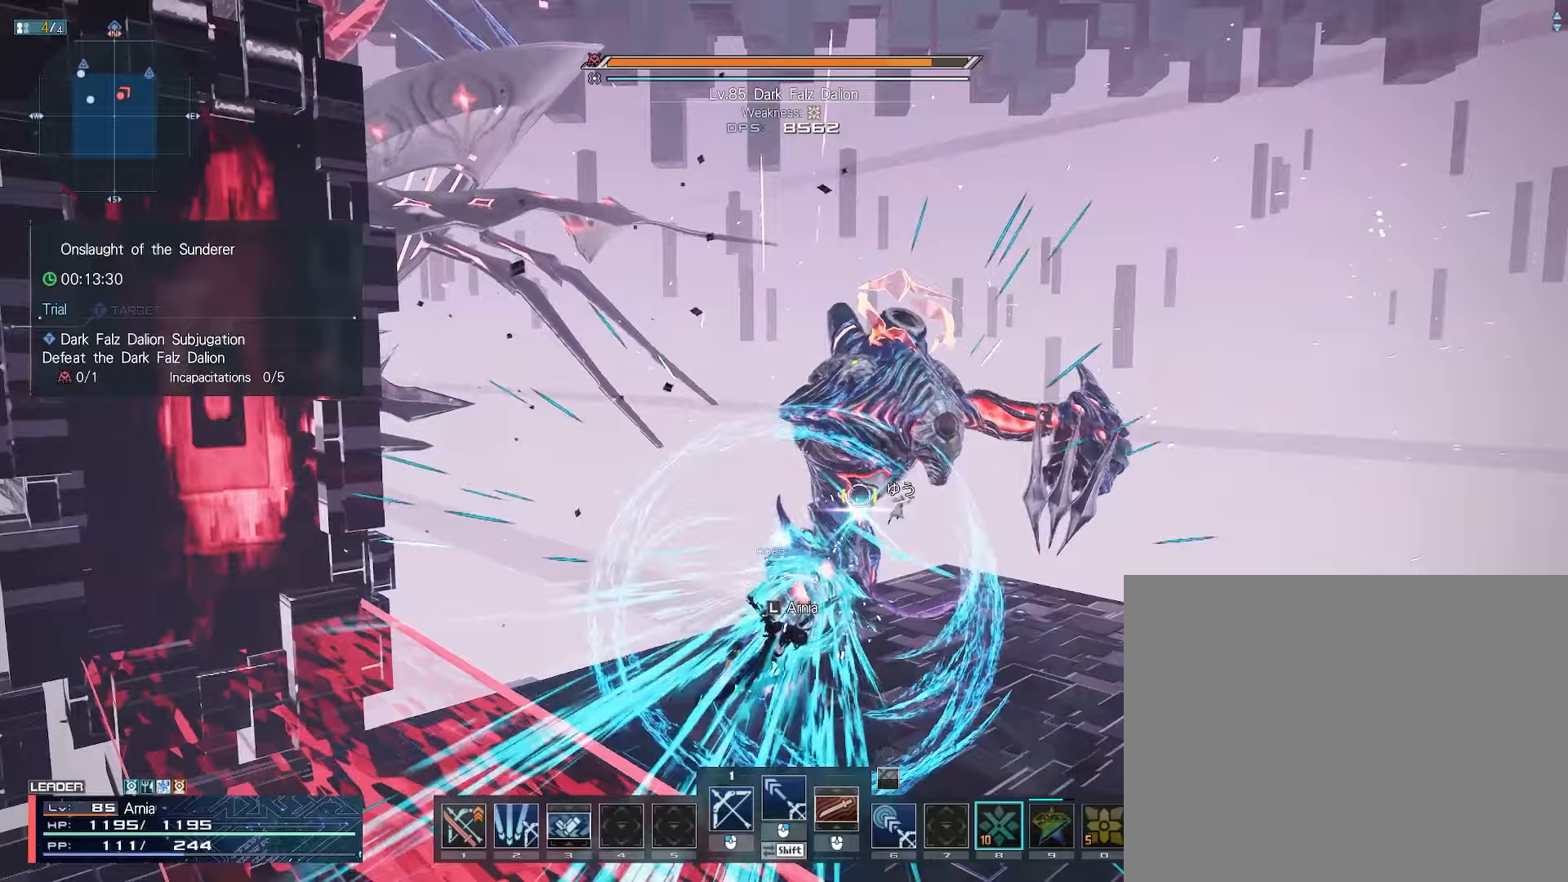
{"keys": ["s"], "mouse": [], "events": [[117, "s", "up"], [200, "s", "down"], [300, "a", "up"], [300, "d", "up"], [367, "s", "up"], [483, "s", "down"]]}
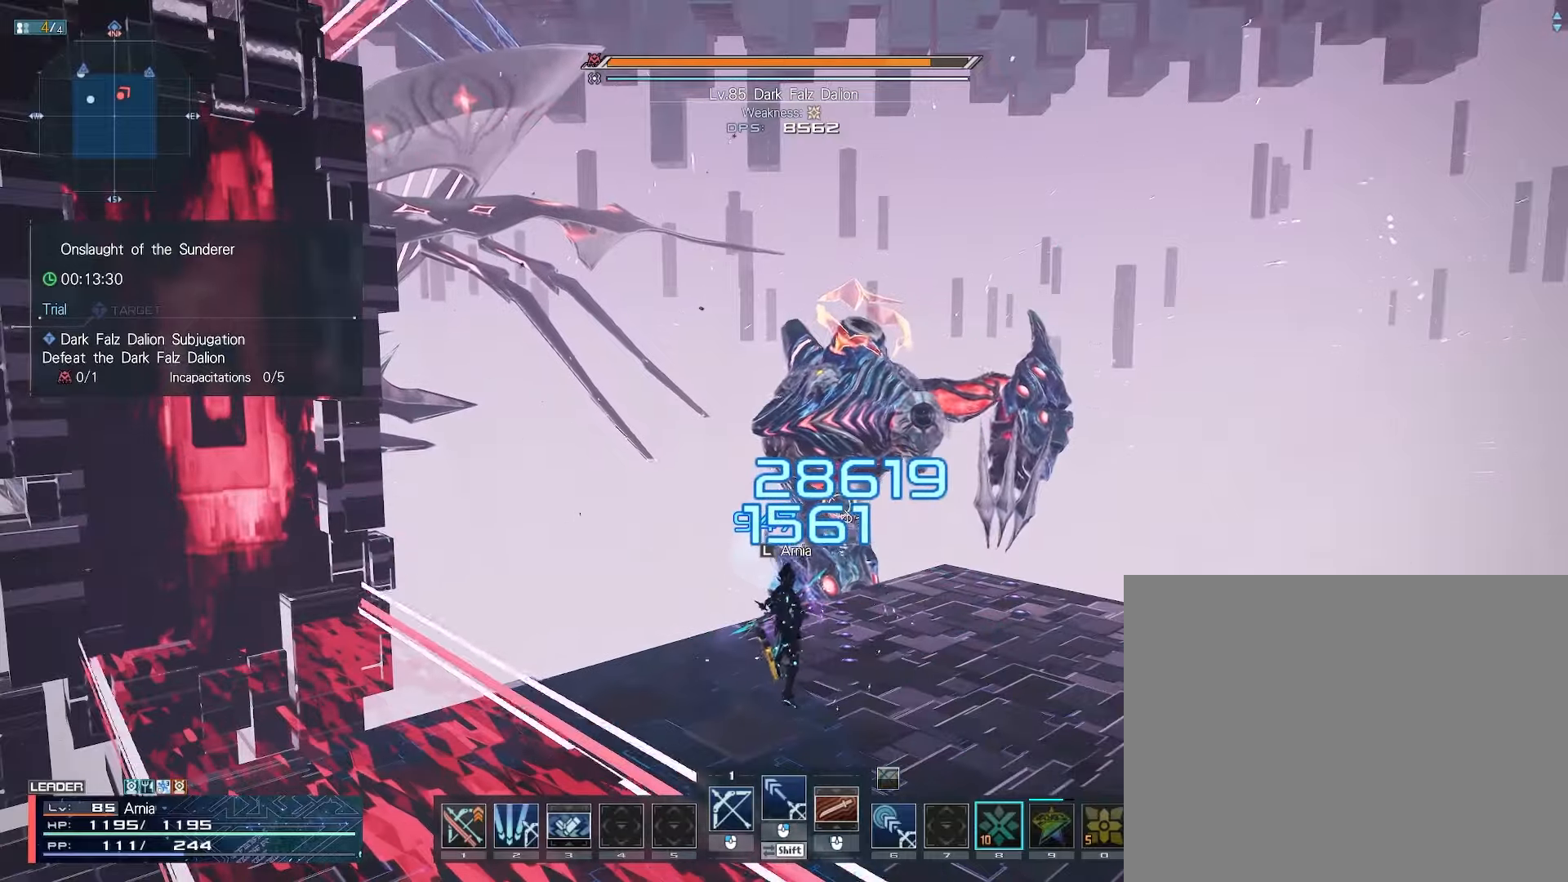
{"keys": ["w"], "mouse": [], "events": [[67, "c", "down"], [200, "c", "up"], [200, "s", "up"], [350, "w", "down"], [383, "mouse_left", "down"], [450, "mouse_left", "up"]]}
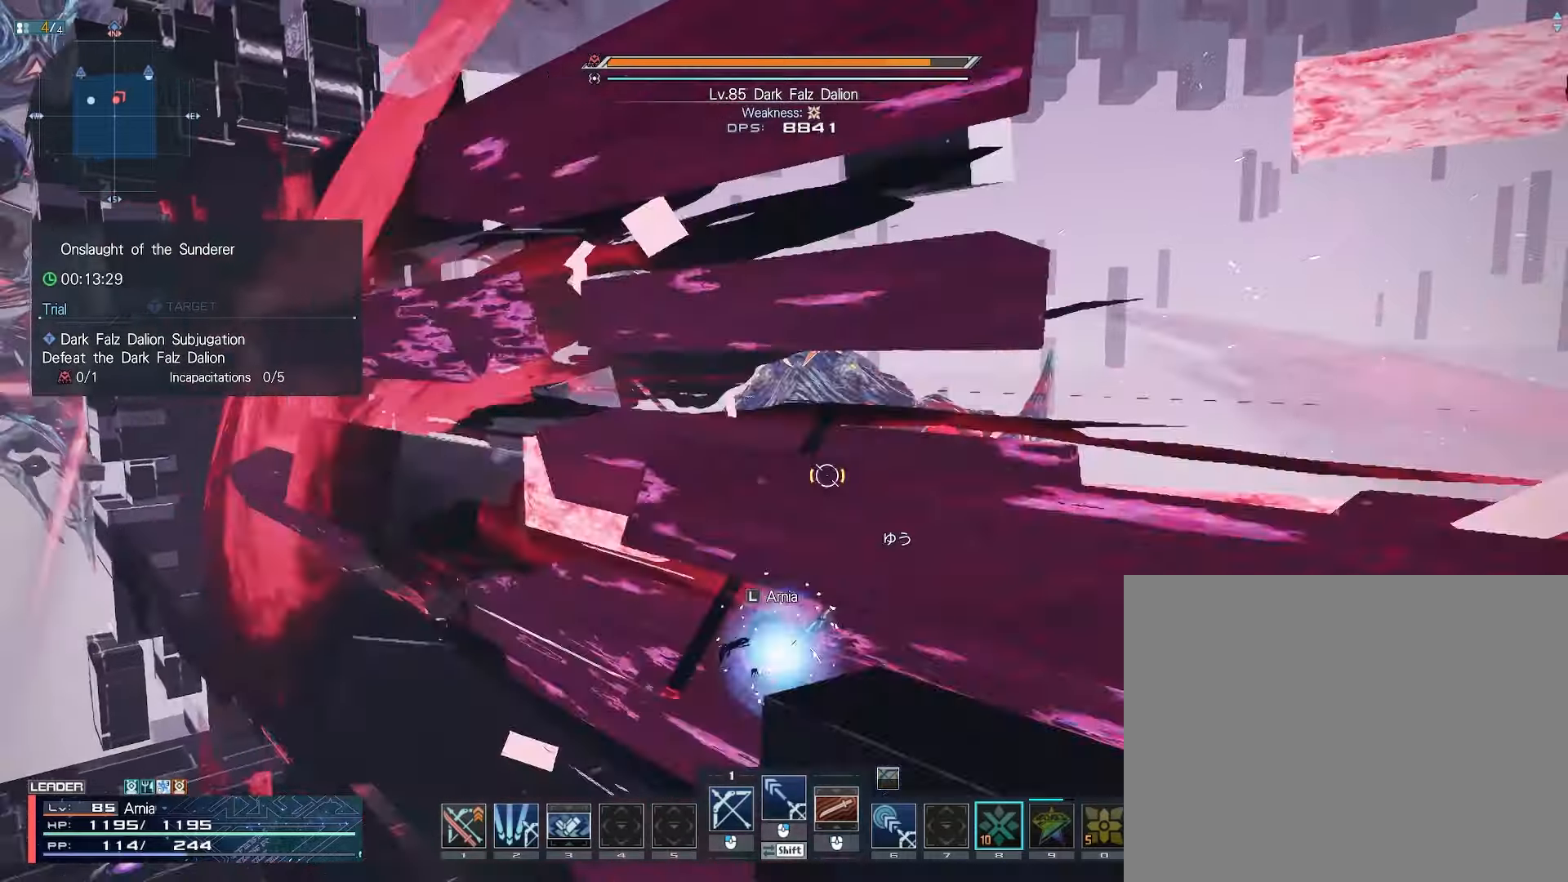
{"keys": [], "mouse": [], "events": [[50, "mouse_left", "down"], [100, "mouse_left", "up"], [167, "mouse_left", "down"], [200, "w", "up"], [233, "mouse_left", "up"], [300, "2", "down"], [350, "2", "up"], [450, "2", "down"], [483, "2", "up"]]}
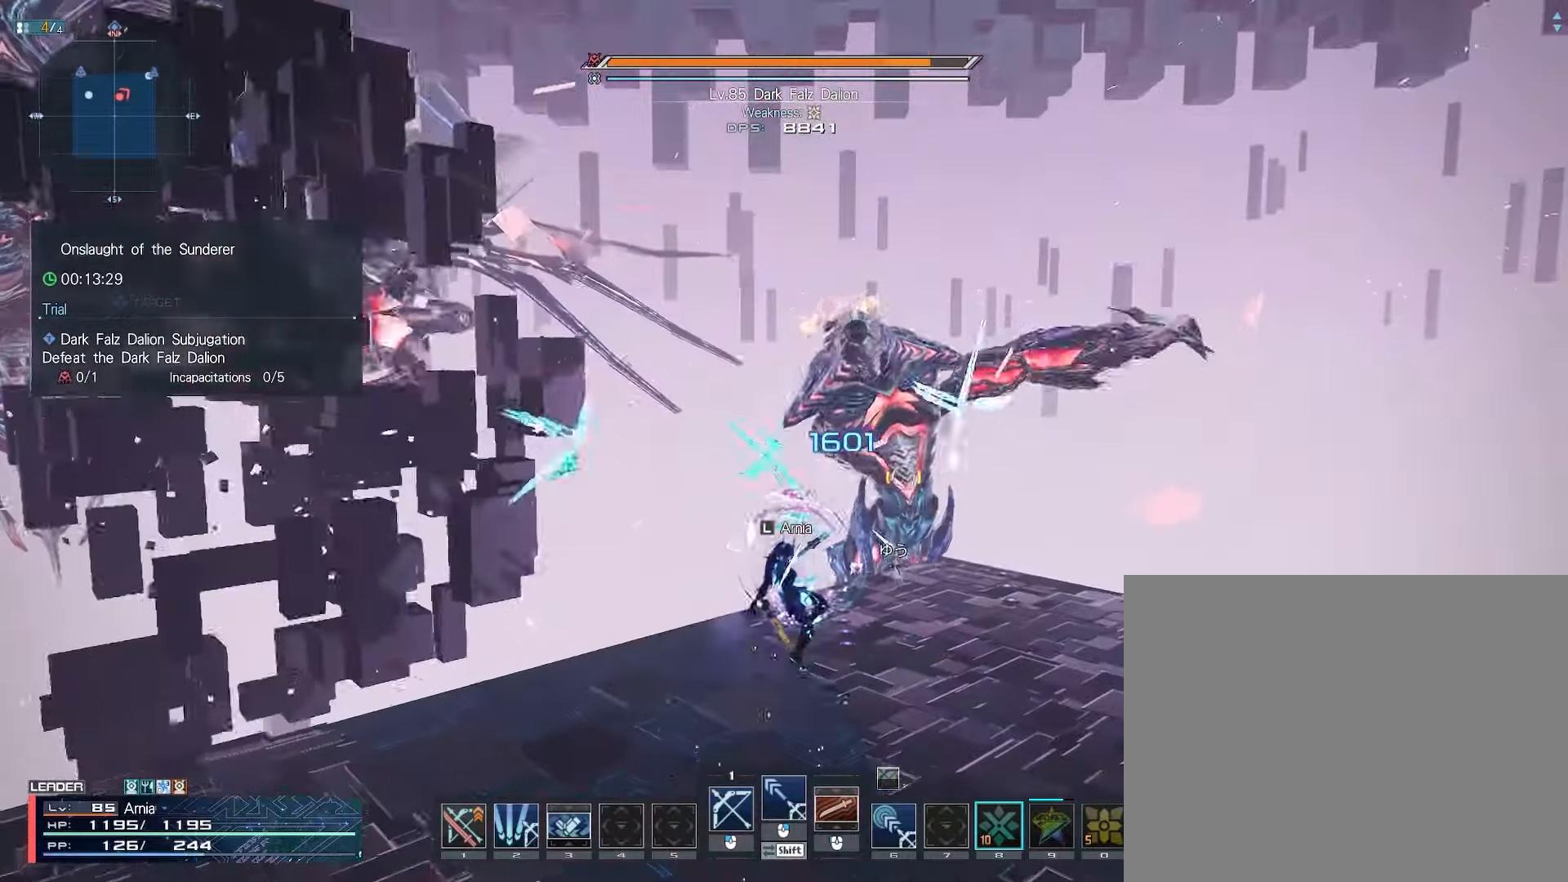
{"keys": [], "mouse": [], "events": [[83, "2", "down"], [133, "2", "up"], [217, "2", "down"], [250, "2", "up"], [417, "1", "down"], [467, "1", "up"]]}
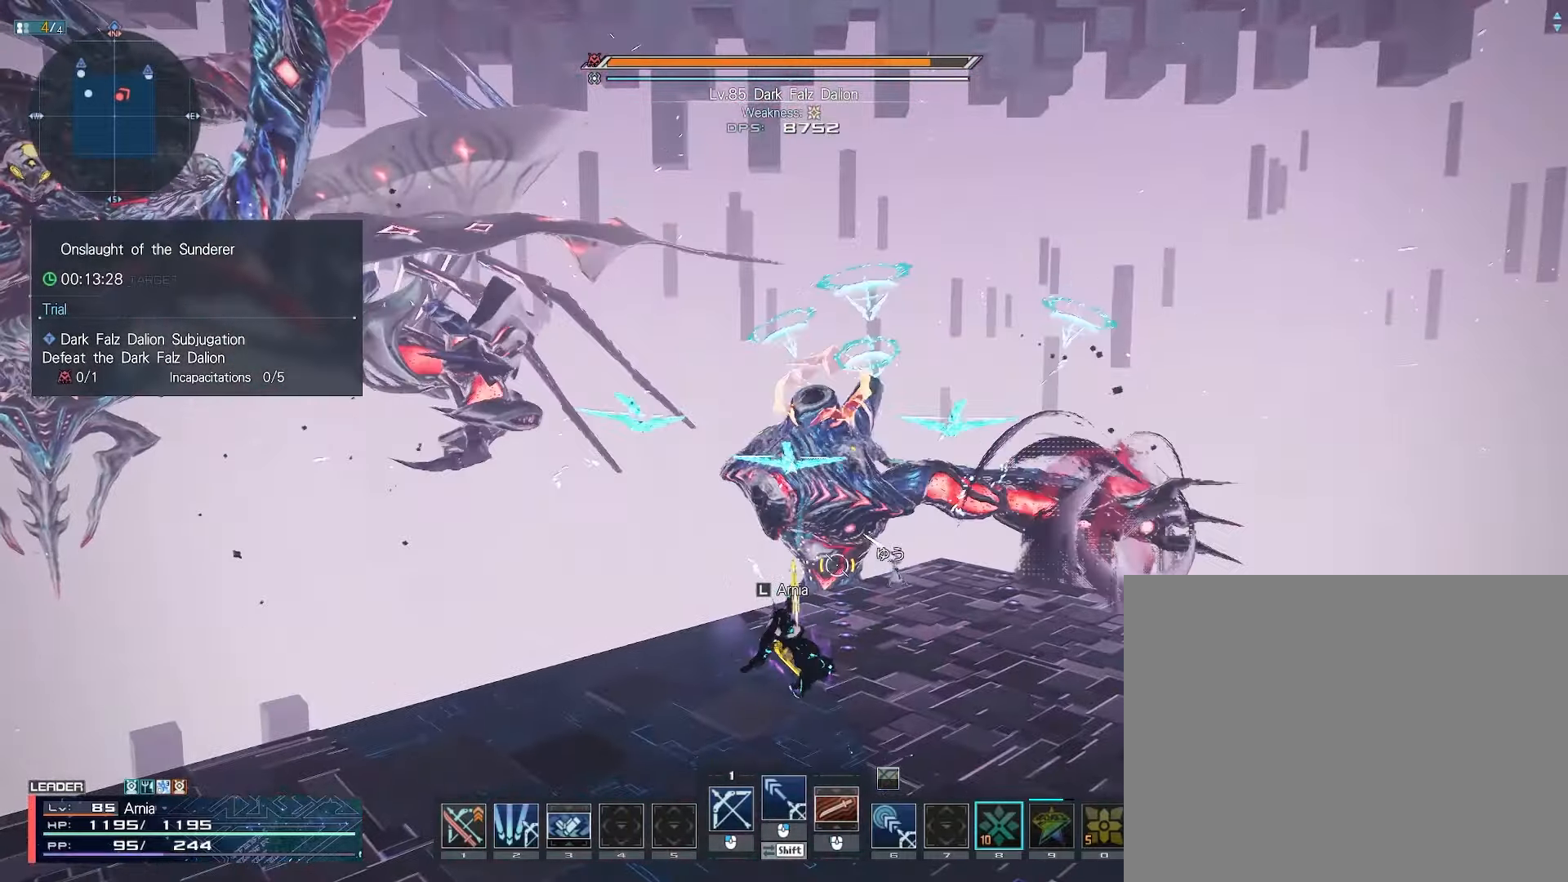
{"keys": [], "mouse": [], "events": [[33, "1", "down"], [100, "1", "up"], [183, "1", "down"], [233, "1", "up"], [317, "1", "down"], [383, "1", "up"], [450, "1", "down"], [500, "1", "up"]]}
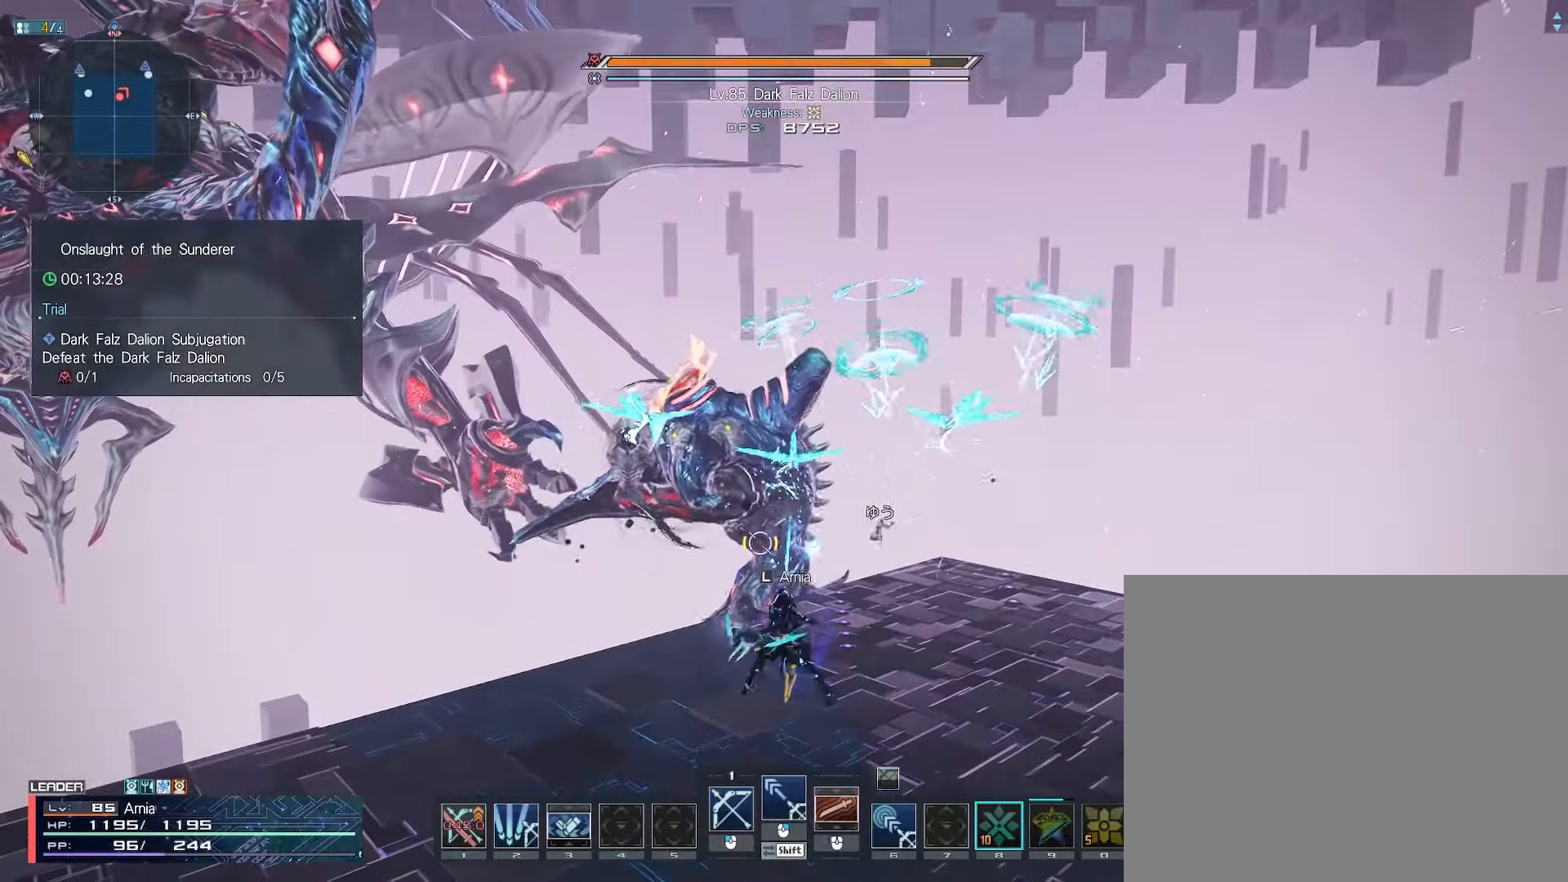
{"keys": ["a", "shift"], "mouse": ["left"], "events": [[67, "1", "down"], [200, "1", "up"], [350, "shift", "down"], [450, "mouse_left", "down"], [467, "a", "down"]]}
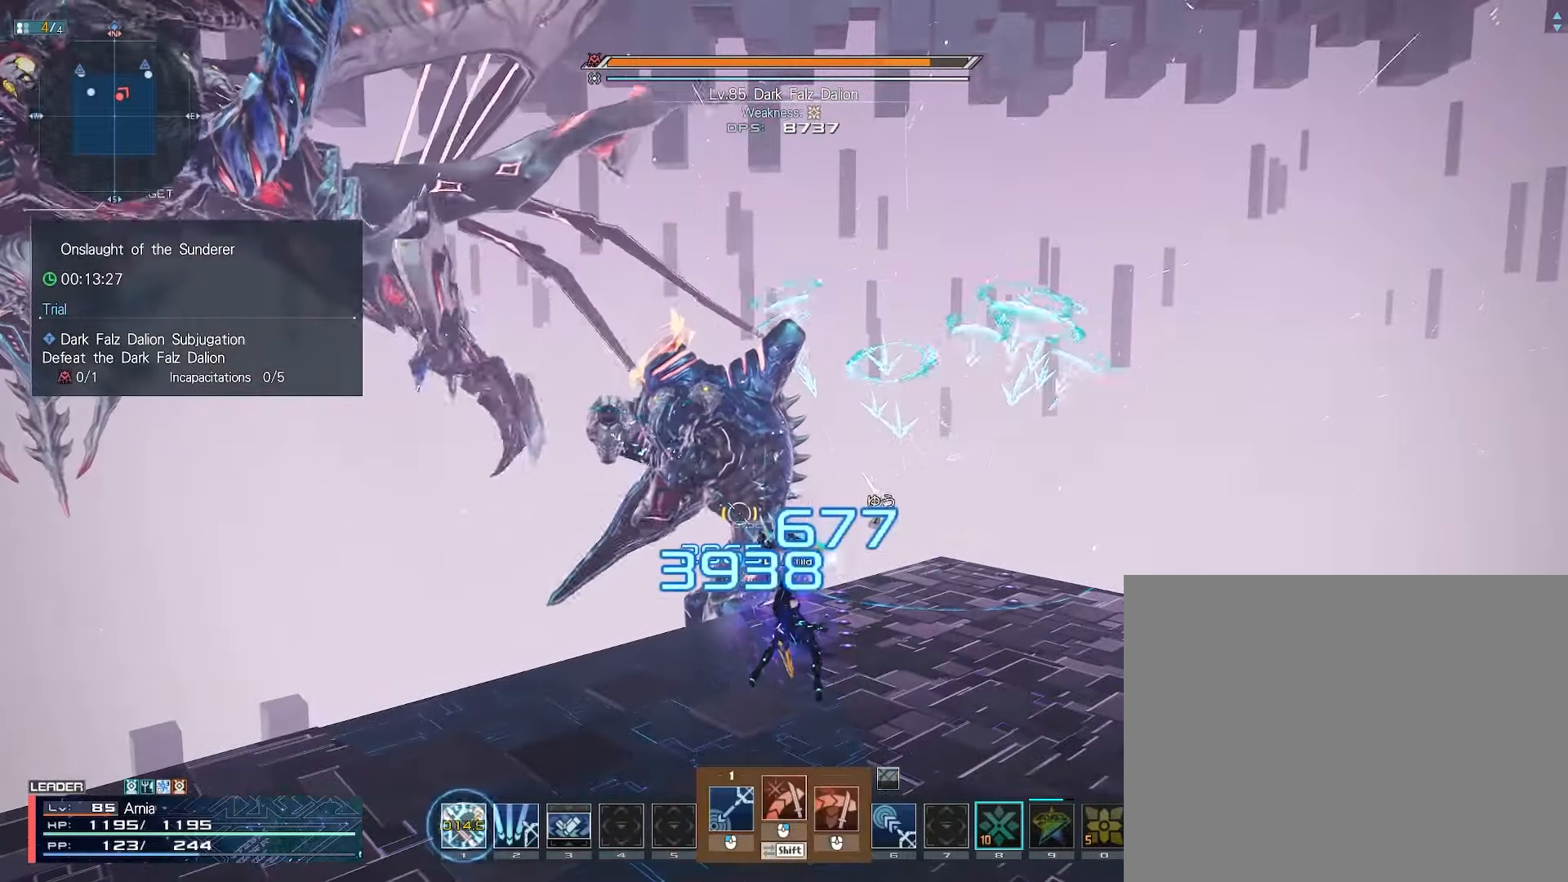
{"keys": ["w"], "mouse": [], "events": [[33, "mouse_left", "up"], [117, "mouse_left", "down"], [200, "mouse_left", "up"], [233, "a", "up"], [250, "shift", "up"], [300, "mouse_left", "down"], [367, "mouse_left", "up"], [417, "w", "down"]]}
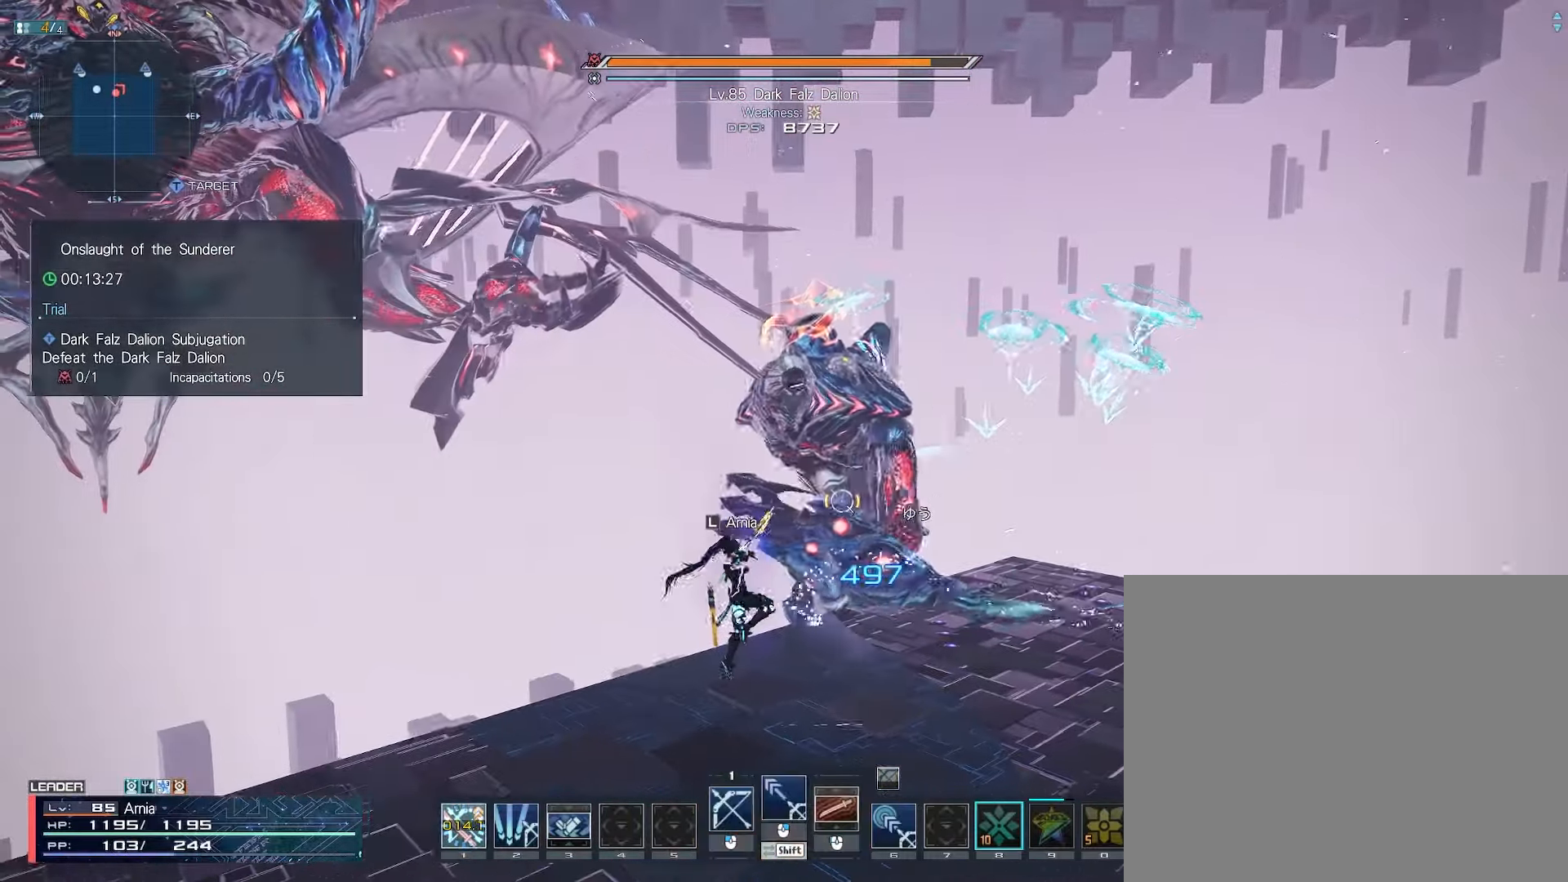
{"keys": ["w"], "mouse": [], "events": [[50, "w", "up"], [67, "d", "down"], [83, "d", "up"], [167, "w", "down"], [200, "d", "down"], [267, "w", "up"], [283, "d", "up"], [350, "w", "down"], [450, "mouse_right", "down"], [500, "mouse_right", "up"]]}
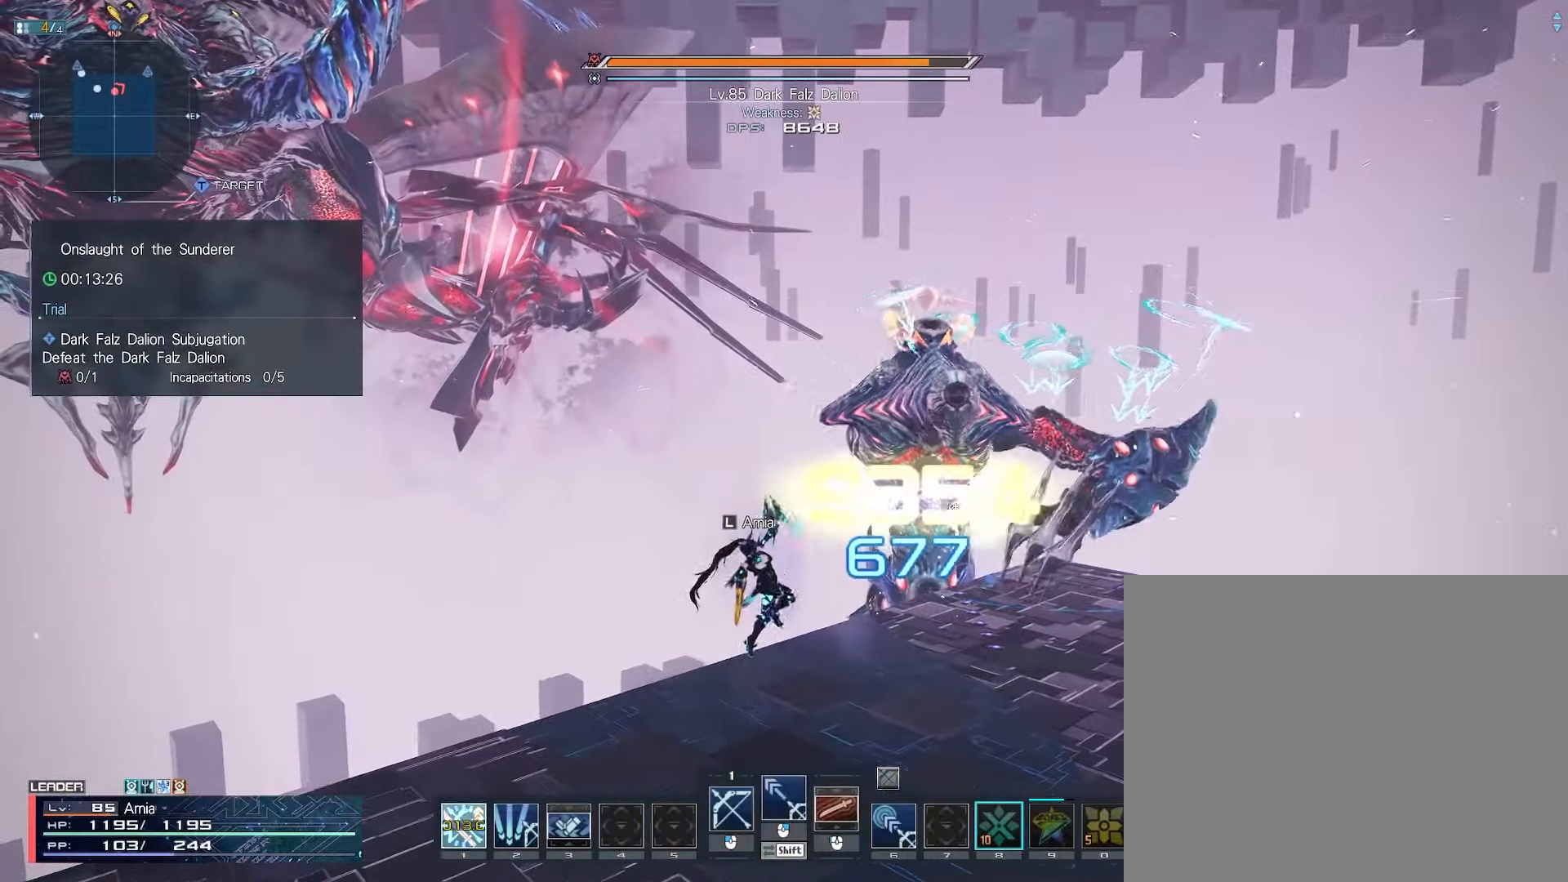
{"keys": [], "mouse": [], "events": [[33, "d", "down"], [67, "mouse_right", "down"], [133, "mouse_right", "up"], [200, "mouse_right", "down"], [250, "mouse_right", "up"], [333, "w", "up"], [467, "d", "up"]]}
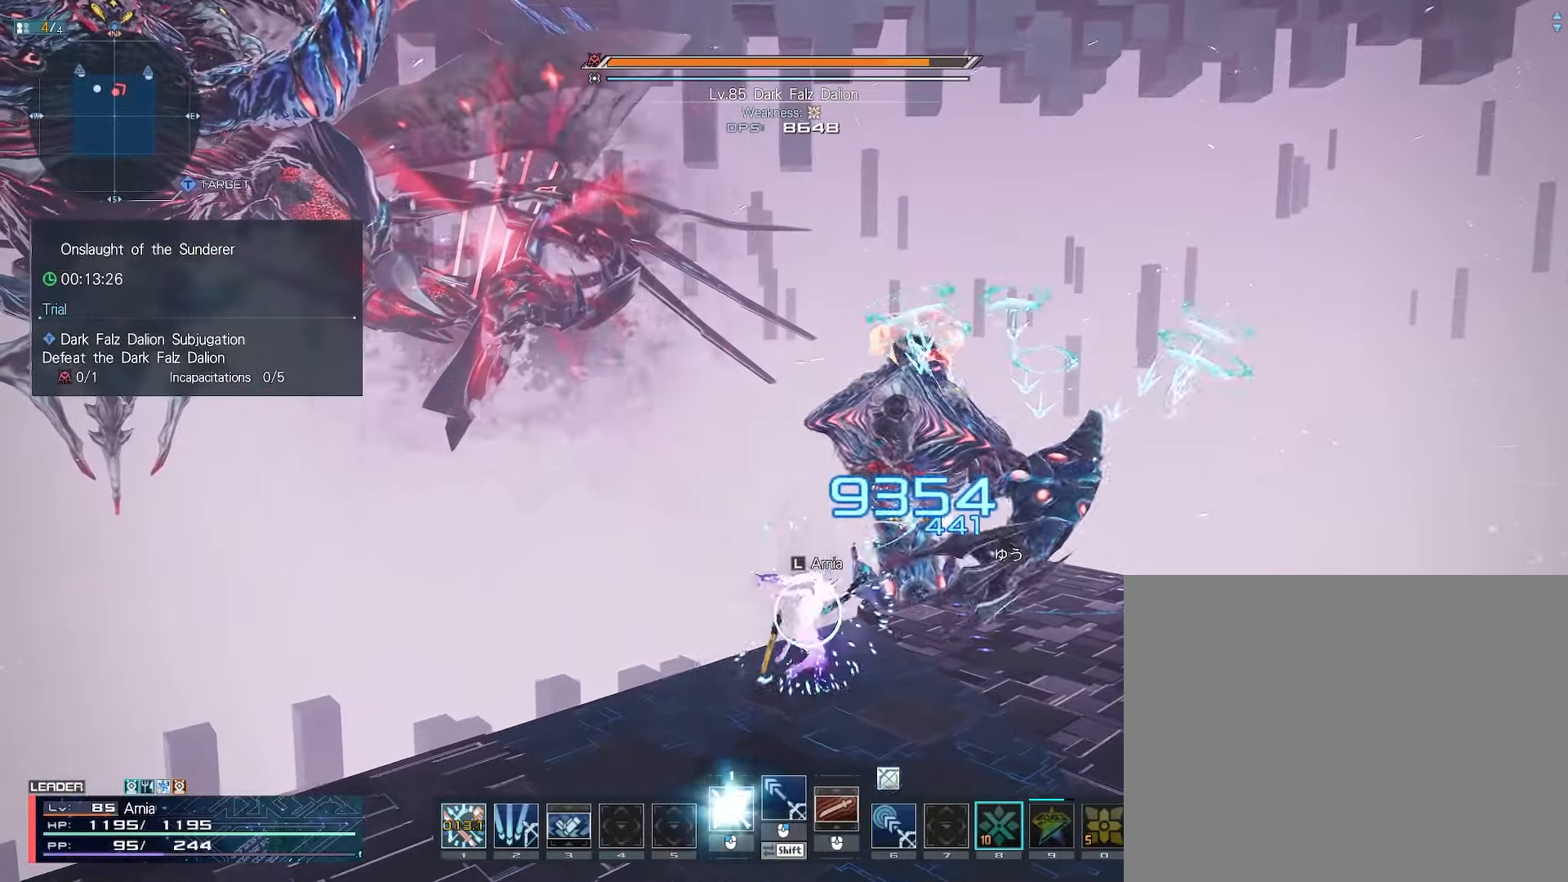
{"keys": ["d"], "mouse": [], "events": [[17, "mouse_right", "down"], [33, "d", "down"], [83, "mouse_right", "up"], [317, "d", "up"], [417, "d", "down"], [433, "mouse_left", "down"], [500, "mouse_left", "up"]]}
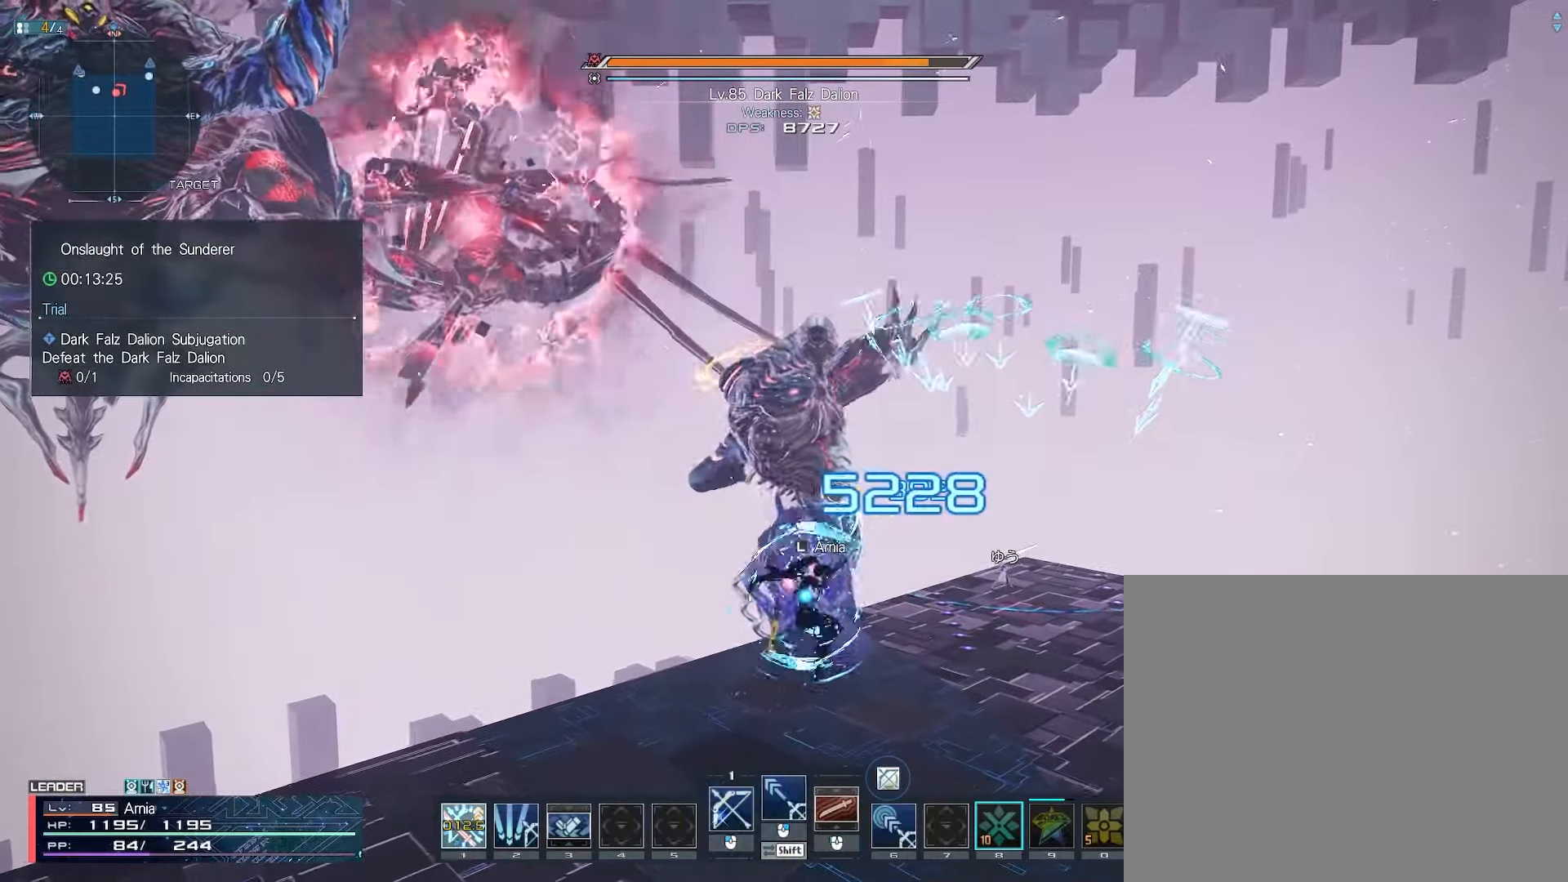
{"keys": ["shift"], "mouse": [], "events": [[83, "mouse_left", "down"], [167, "mouse_left", "up"], [250, "mouse_left", "down"], [300, "d", "up"], [300, "mouse_left", "up"], [400, "shift", "down"]]}
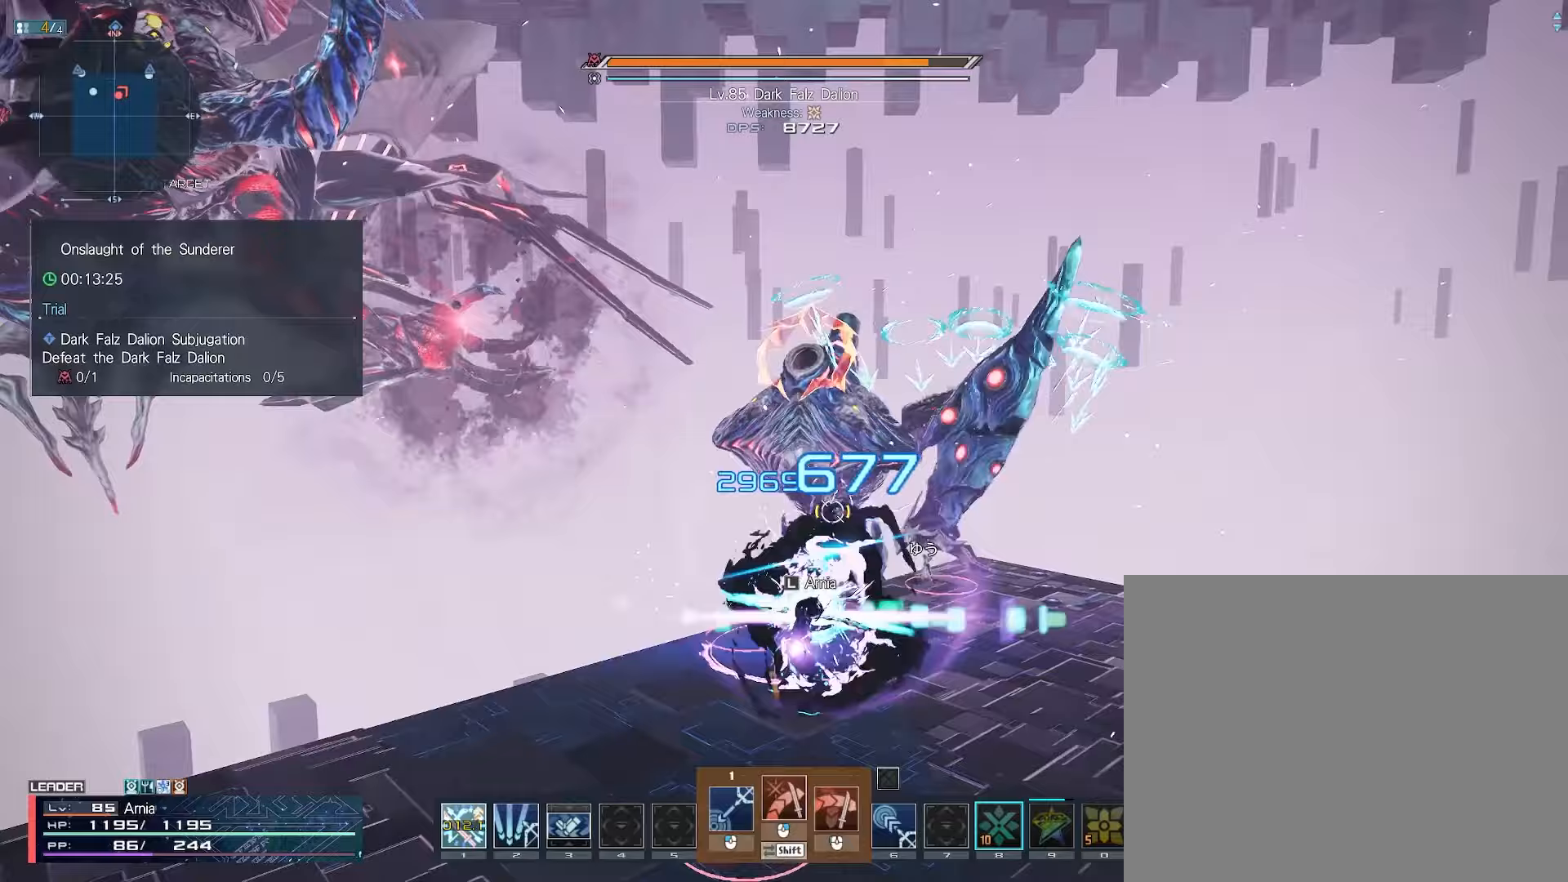
{"keys": ["shift"], "mouse": ["left"], "events": [[17, "a", "down"], [100, "mouse_left", "down"], [117, "w", "down"], [183, "d", "down"], [217, "a", "up"], [250, "w", "up"], [333, "d", "up"], [417, "d", "down"], [483, "d", "up"]]}